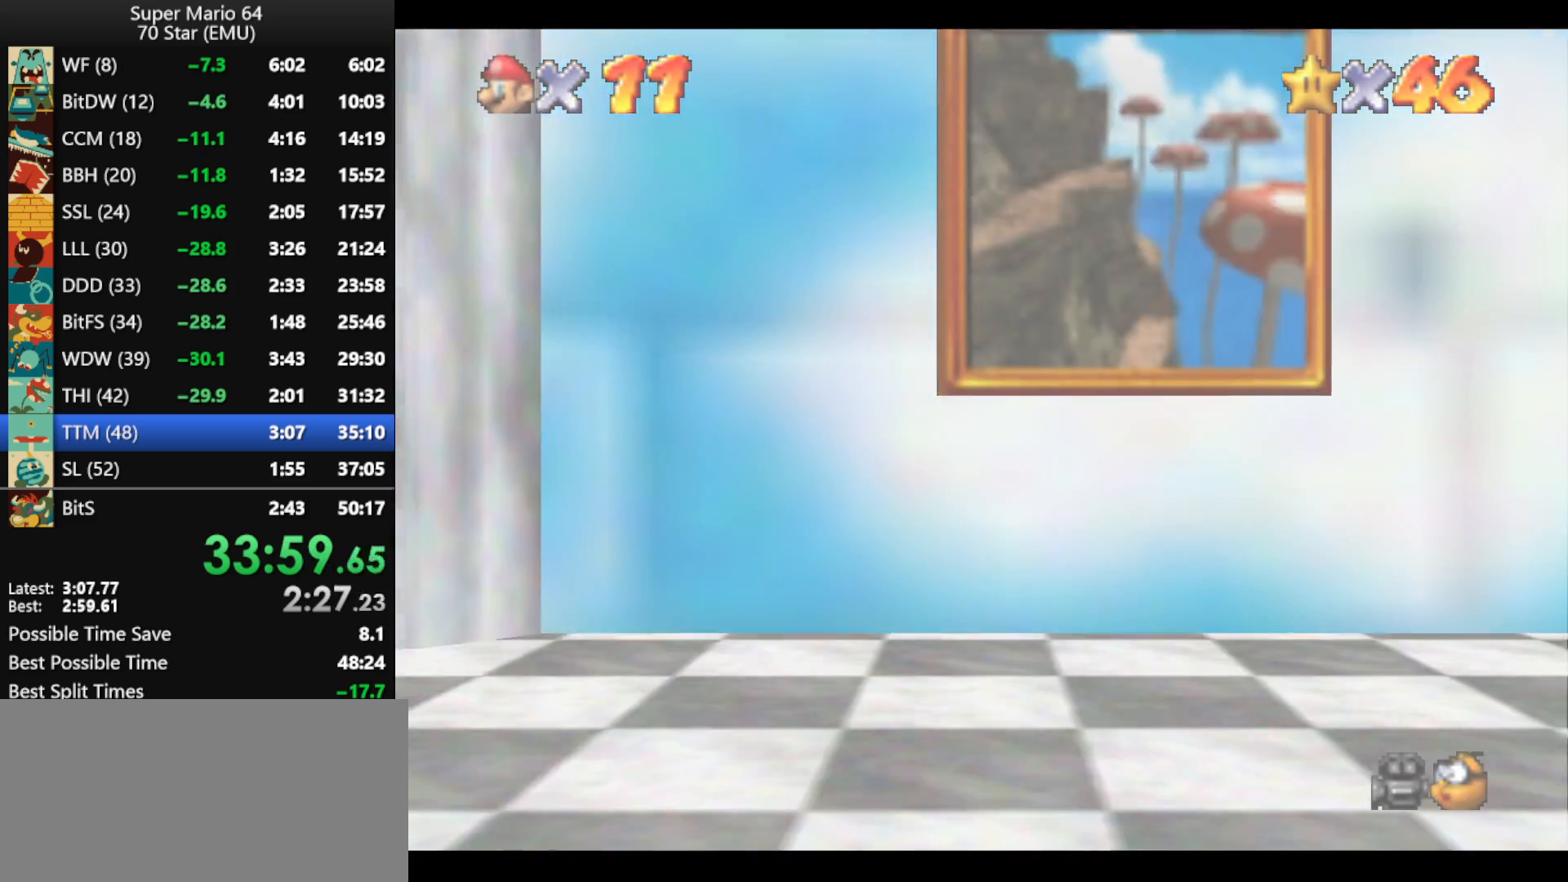
Gameplay with a controller (Nintendo layout); each line is a JSON object with the inputs held at the frame after it. "events" lists button and stick changes between this image and that frame as [ms after this image, input, new state], when the widget could be followed in between. Not read: L1 L3 R3.
{"buttons": ["A"], "left_stick": "center", "events": [[100, "A", "up"], [167, "A", "down"], [267, "A", "up"], [333, "A", "down"], [433, "A", "up"], [500, "A", "down"]]}
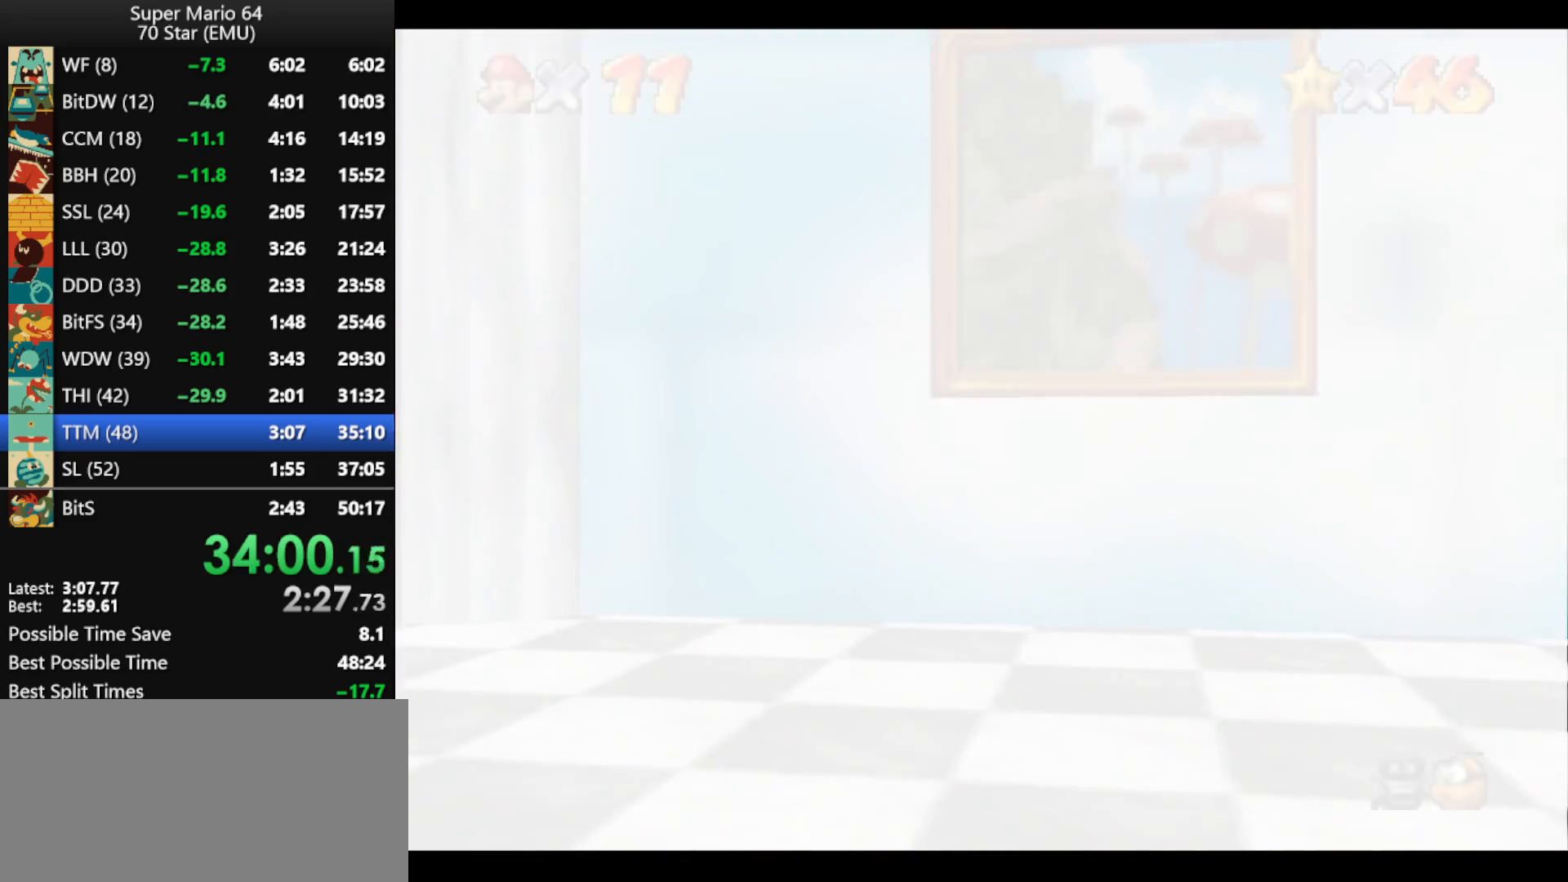
{"buttons": [], "left_stick": "center", "events": [[133, "A", "up"], [167, "A", "down"], [300, "A", "up"], [333, "A", "down"], [433, "A", "up"]]}
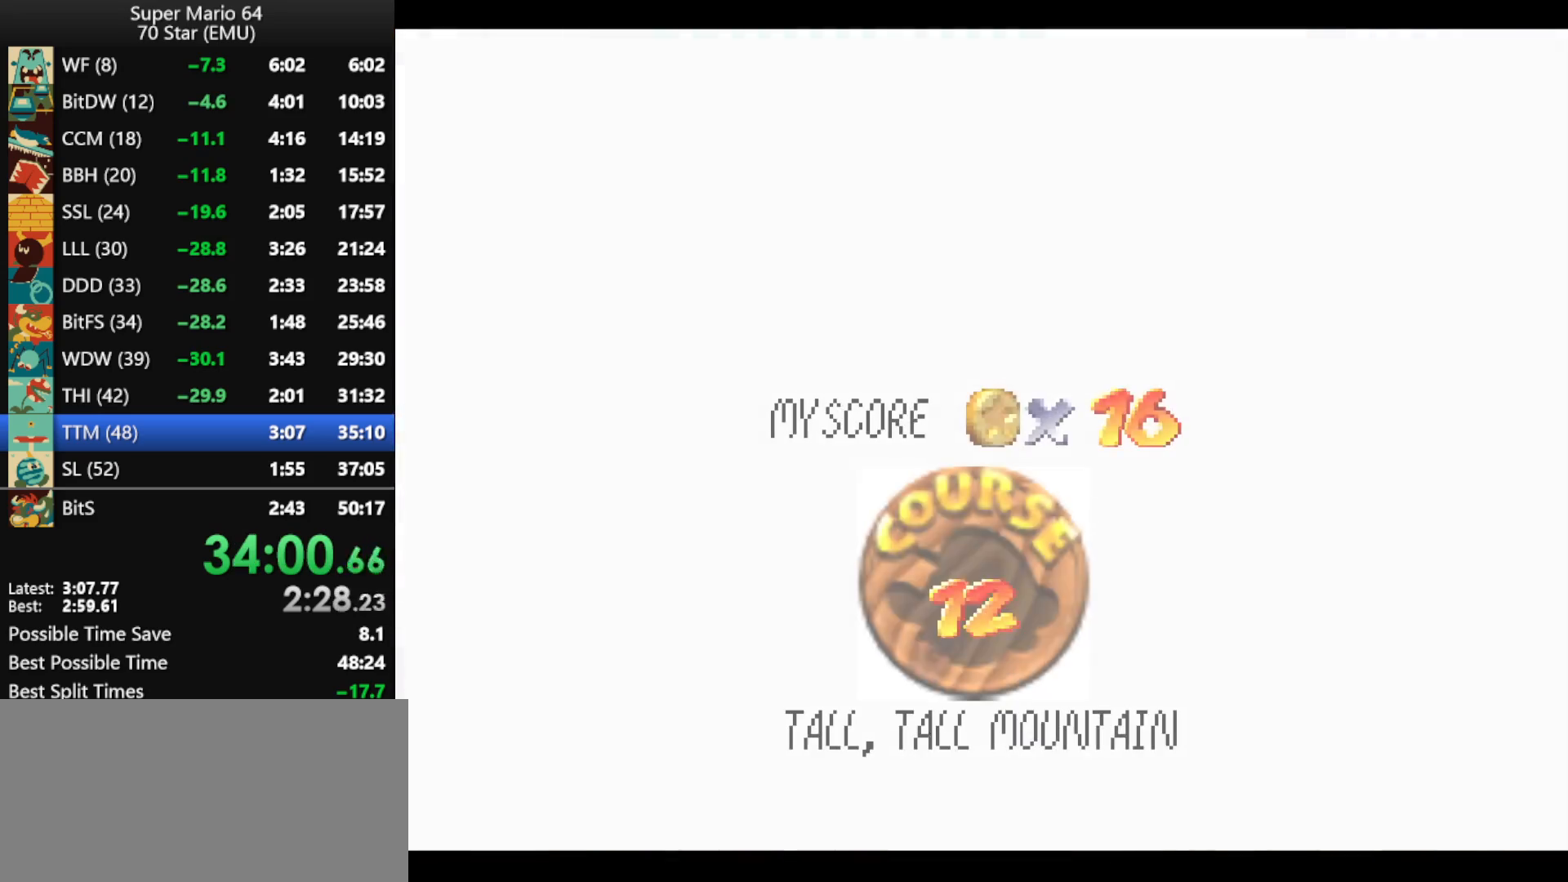
{"buttons": [], "left_stick": "center", "events": [[33, "A", "down"], [133, "A", "up"], [200, "A", "down"], [433, "A", "up"]]}
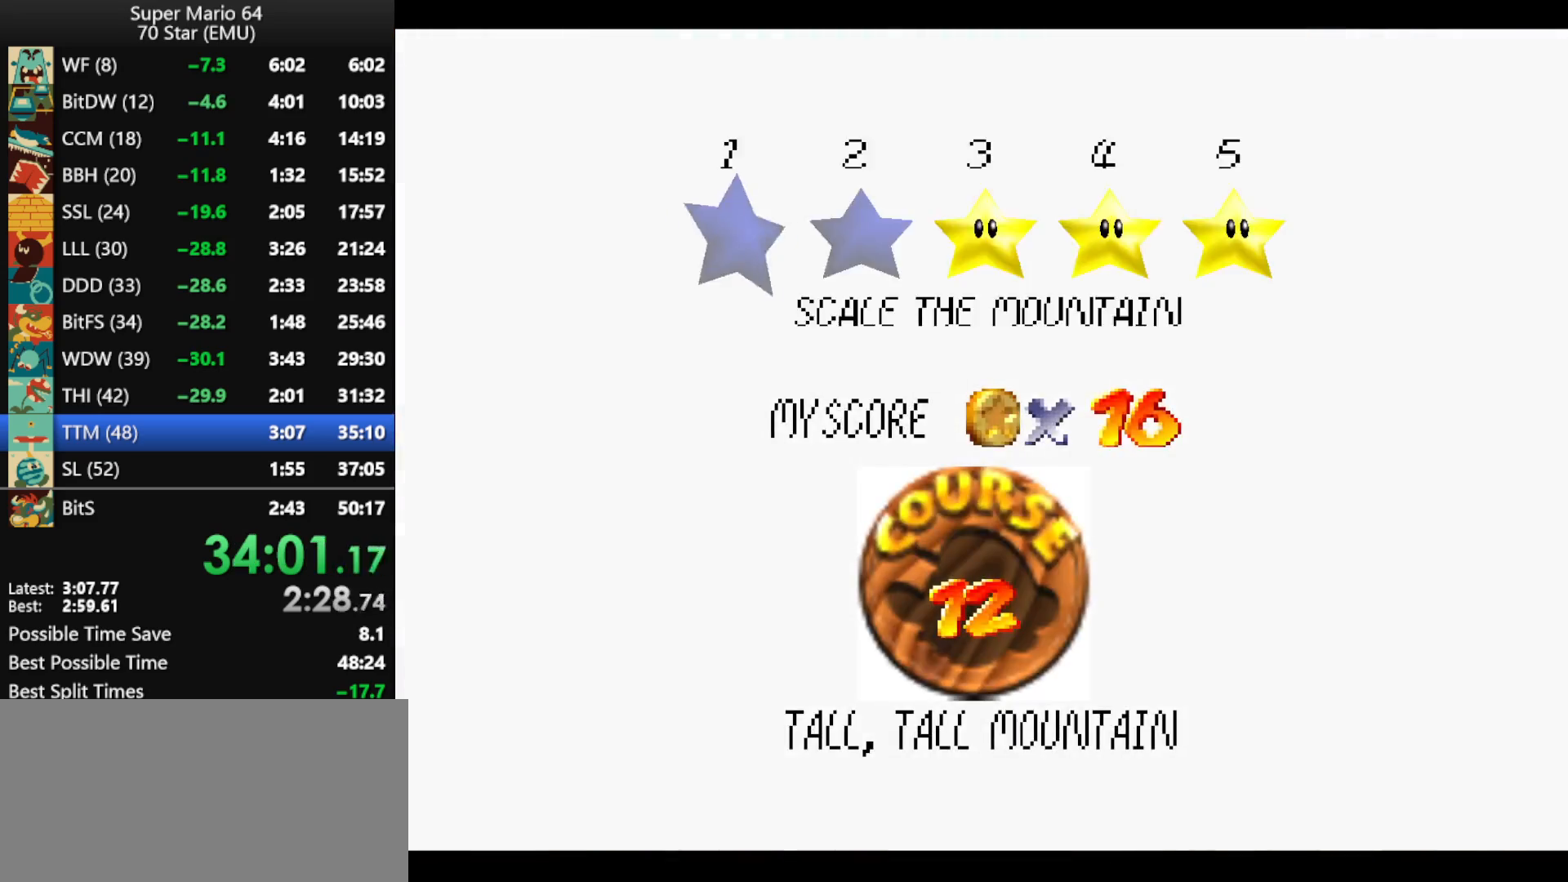
{"buttons": ["A"], "left_stick": "center", "events": [[33, "A", "down"], [100, "A", "up"], [200, "A", "down"], [267, "A", "up"], [367, "A", "down"], [433, "A", "up"], [500, "A", "down"]]}
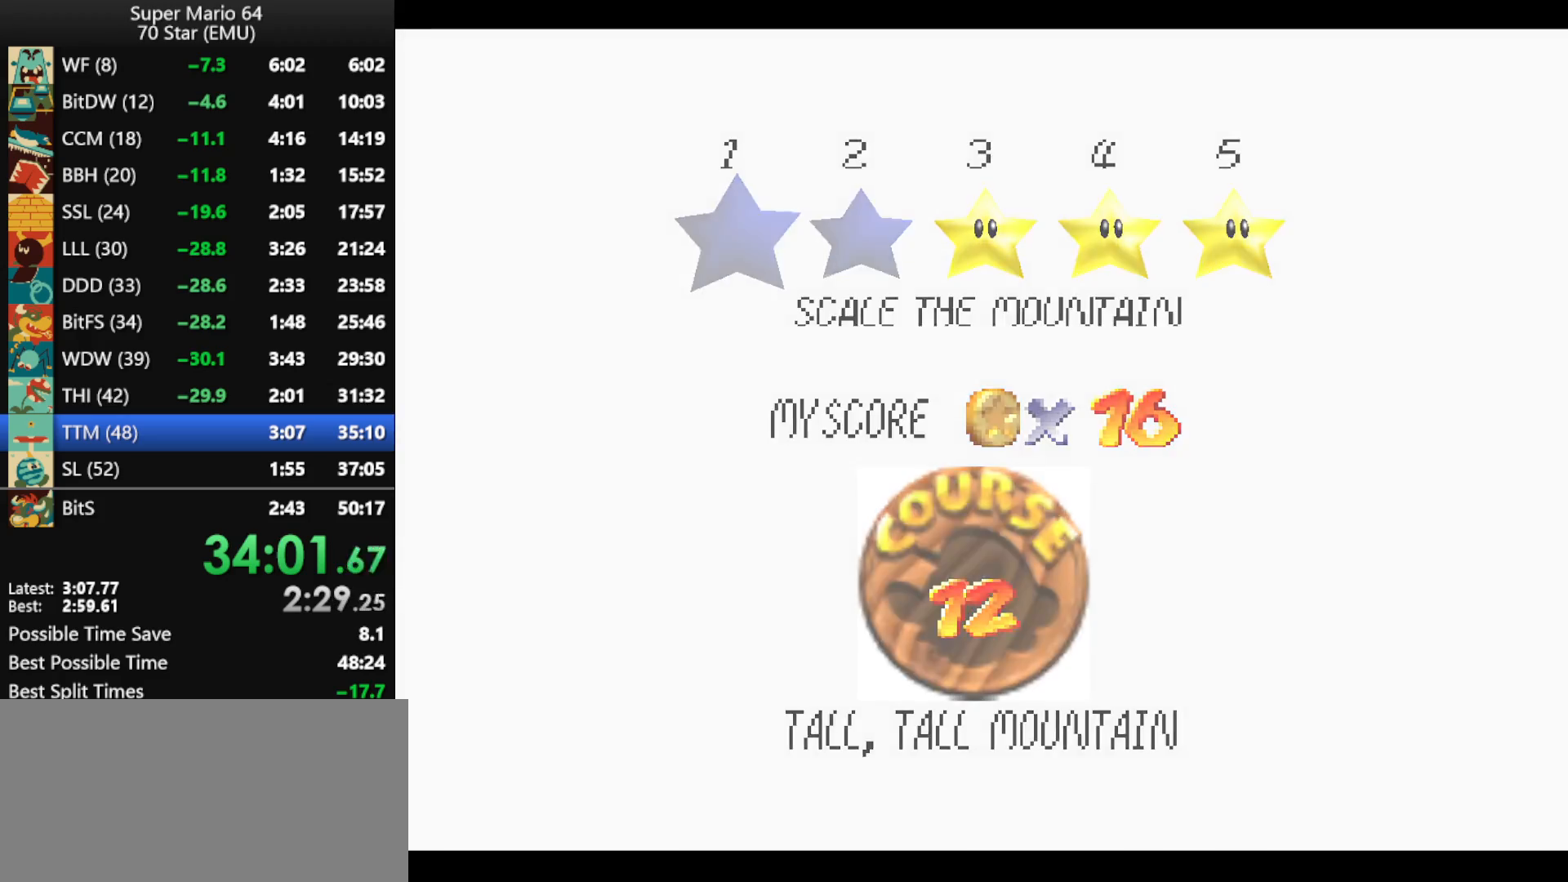
{"buttons": [], "left_stick": "up", "events": [[100, "A", "up"], [133, "left_stick", "up"], [167, "A", "down"], [267, "A", "up"], [333, "A", "down"], [400, "A", "up"]]}
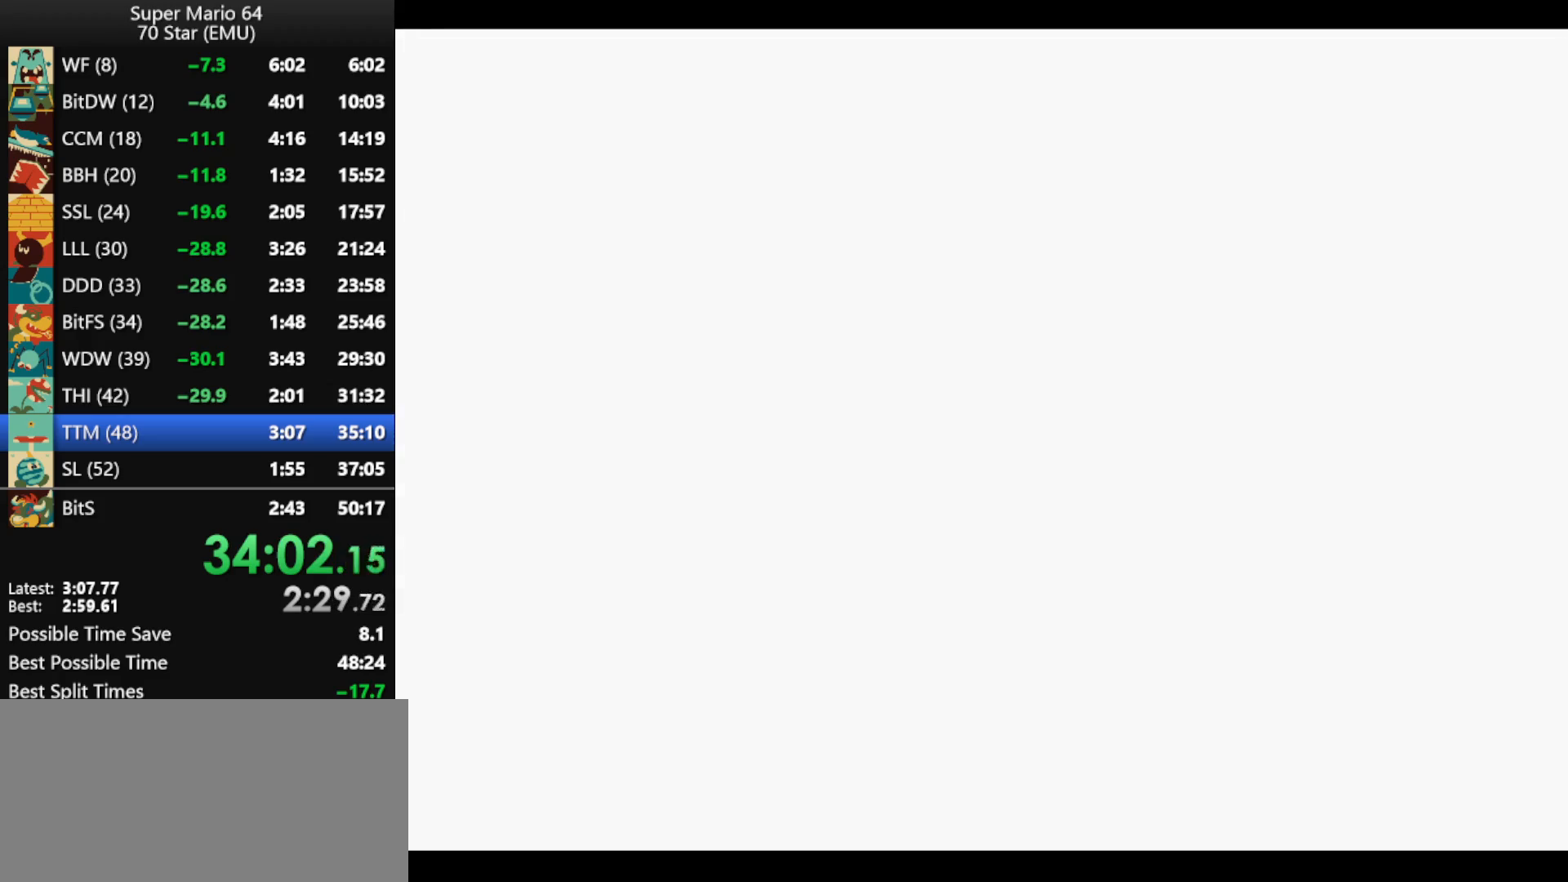
{"buttons": [], "left_stick": "up", "events": []}
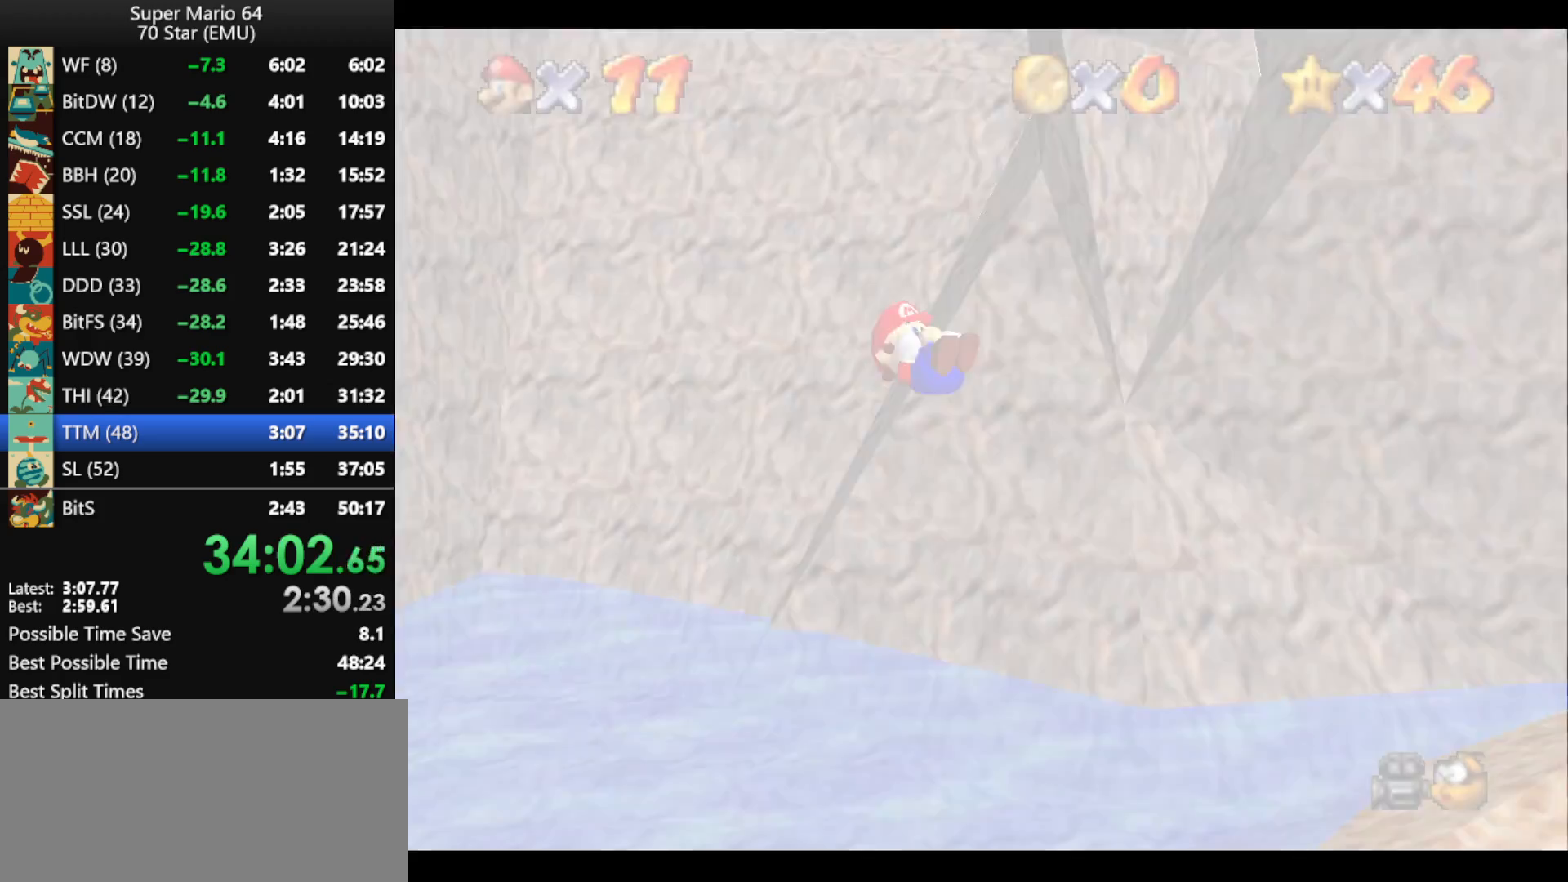
{"buttons": [], "left_stick": "up", "events": []}
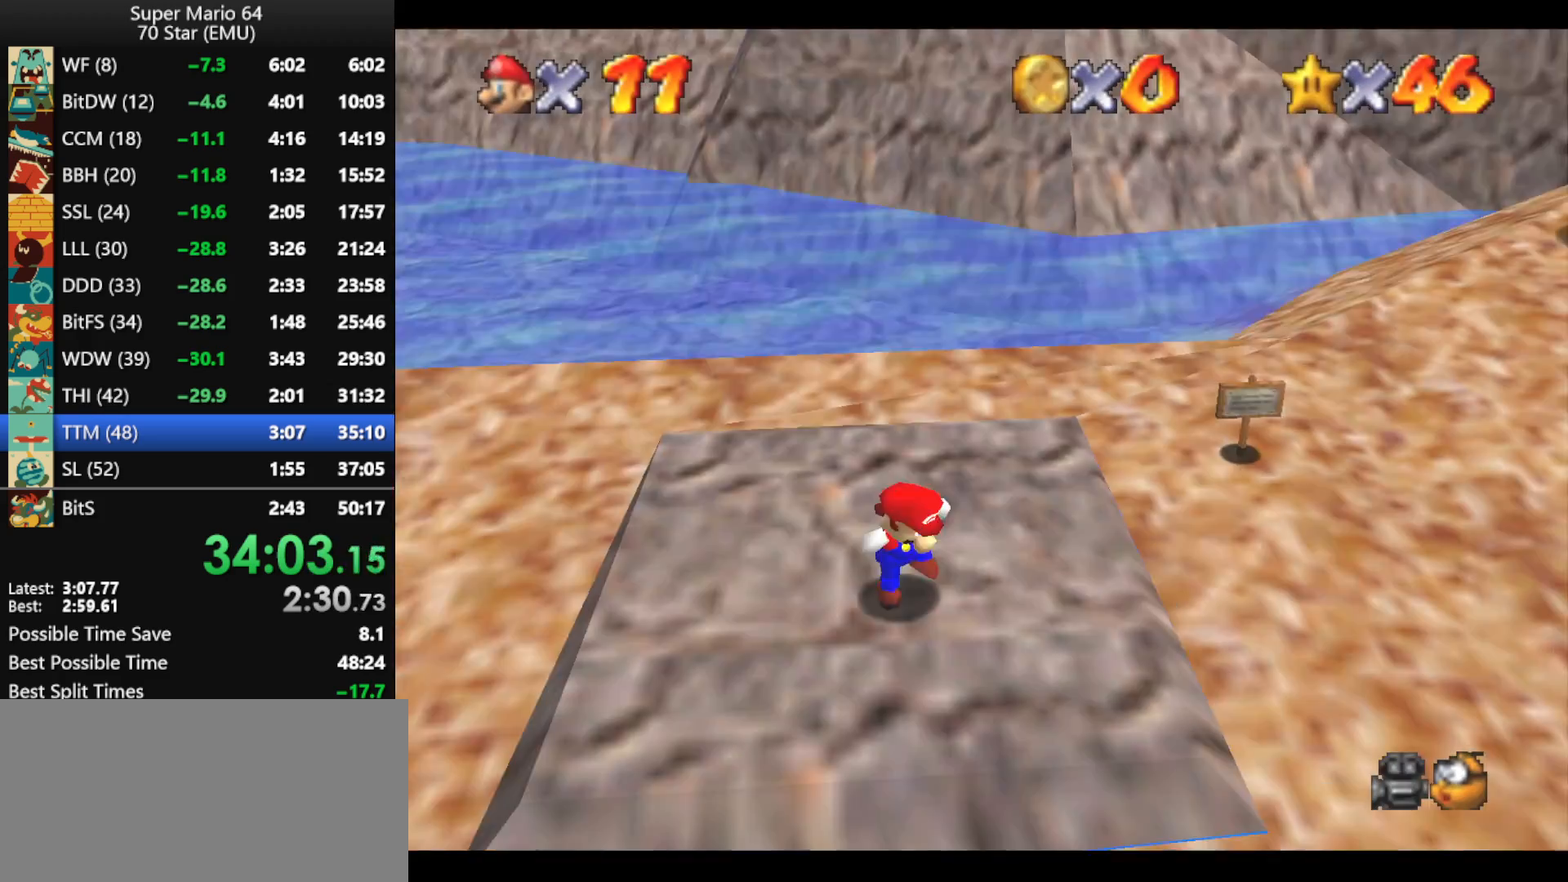
{"buttons": [], "left_stick": "up", "events": []}
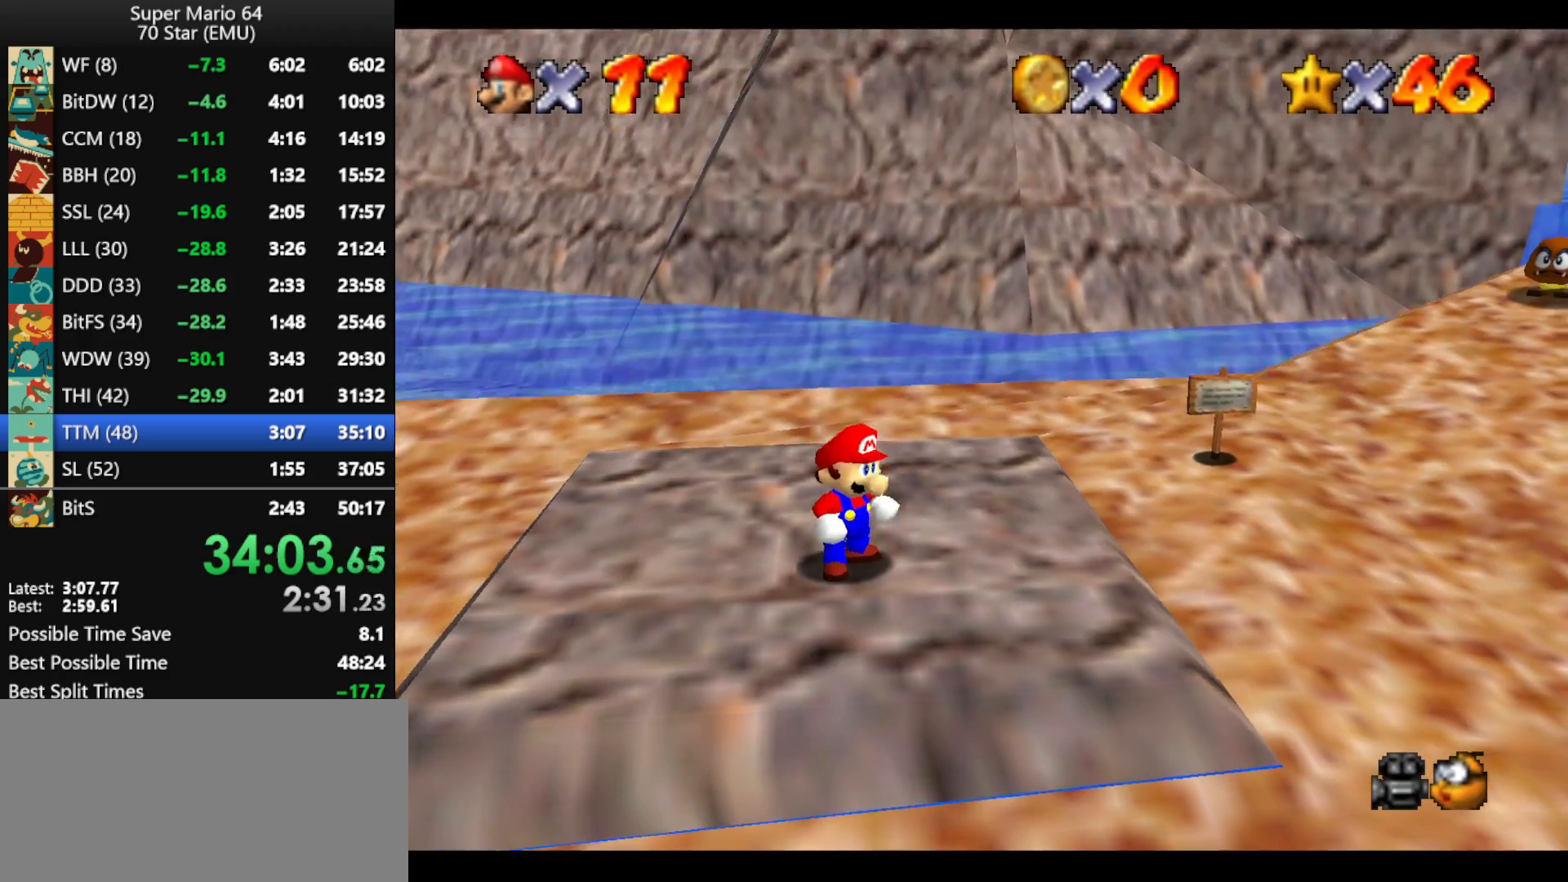
{"buttons": [], "left_stick": "up-right", "events": [[133, "A", "down"], [267, "left_stick", "up-right"], [300, "B", "down"], [367, "A", "up"], [367, "B", "up"]]}
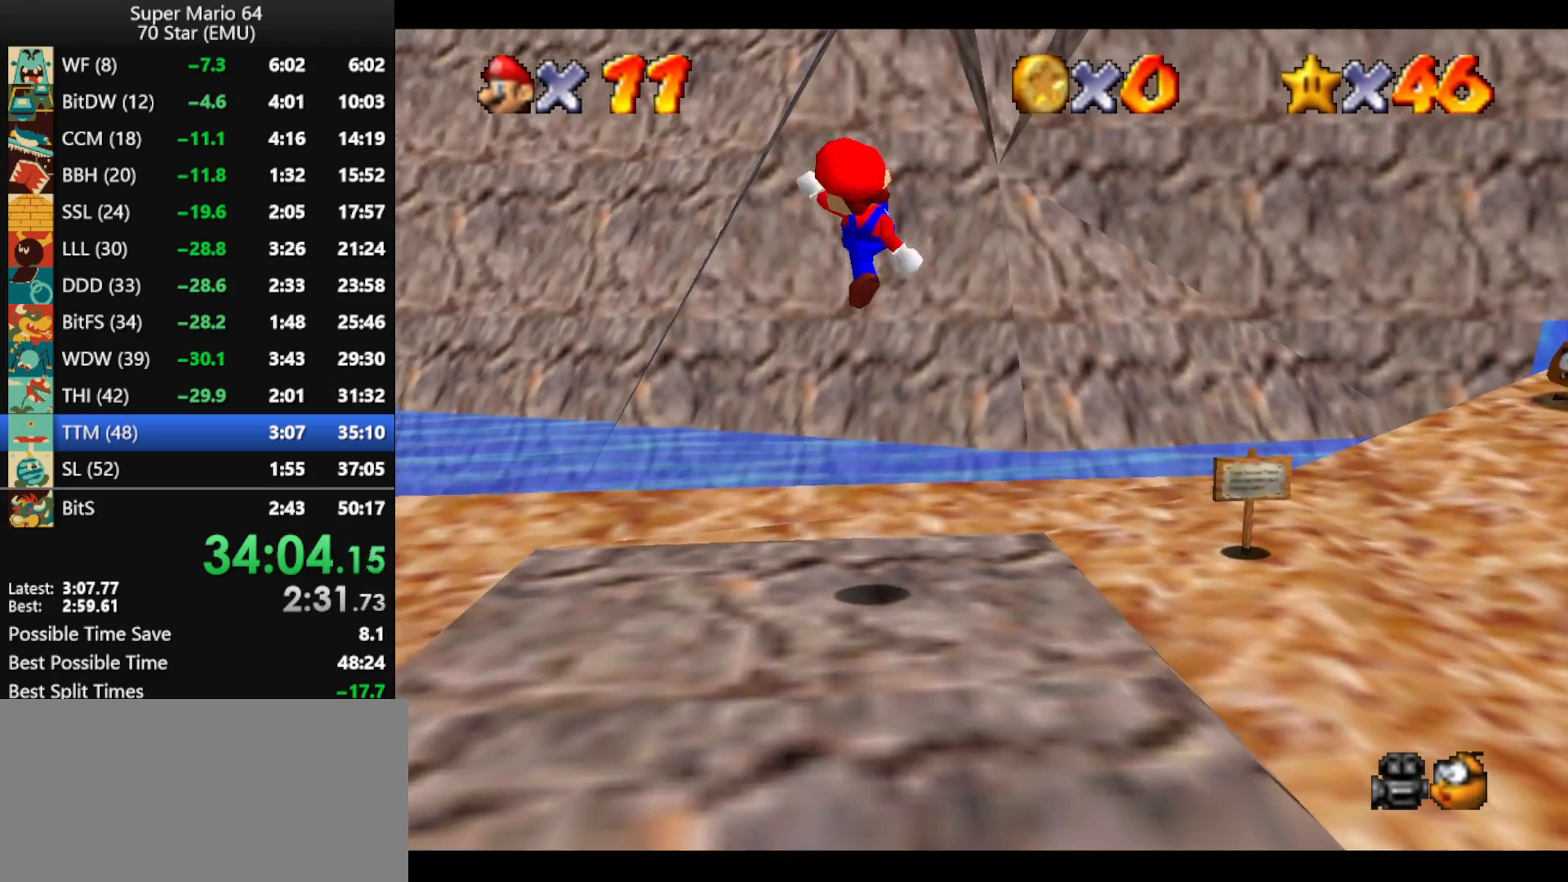
{"buttons": [], "left_stick": "up", "events": [[200, "left_stick", "up"]]}
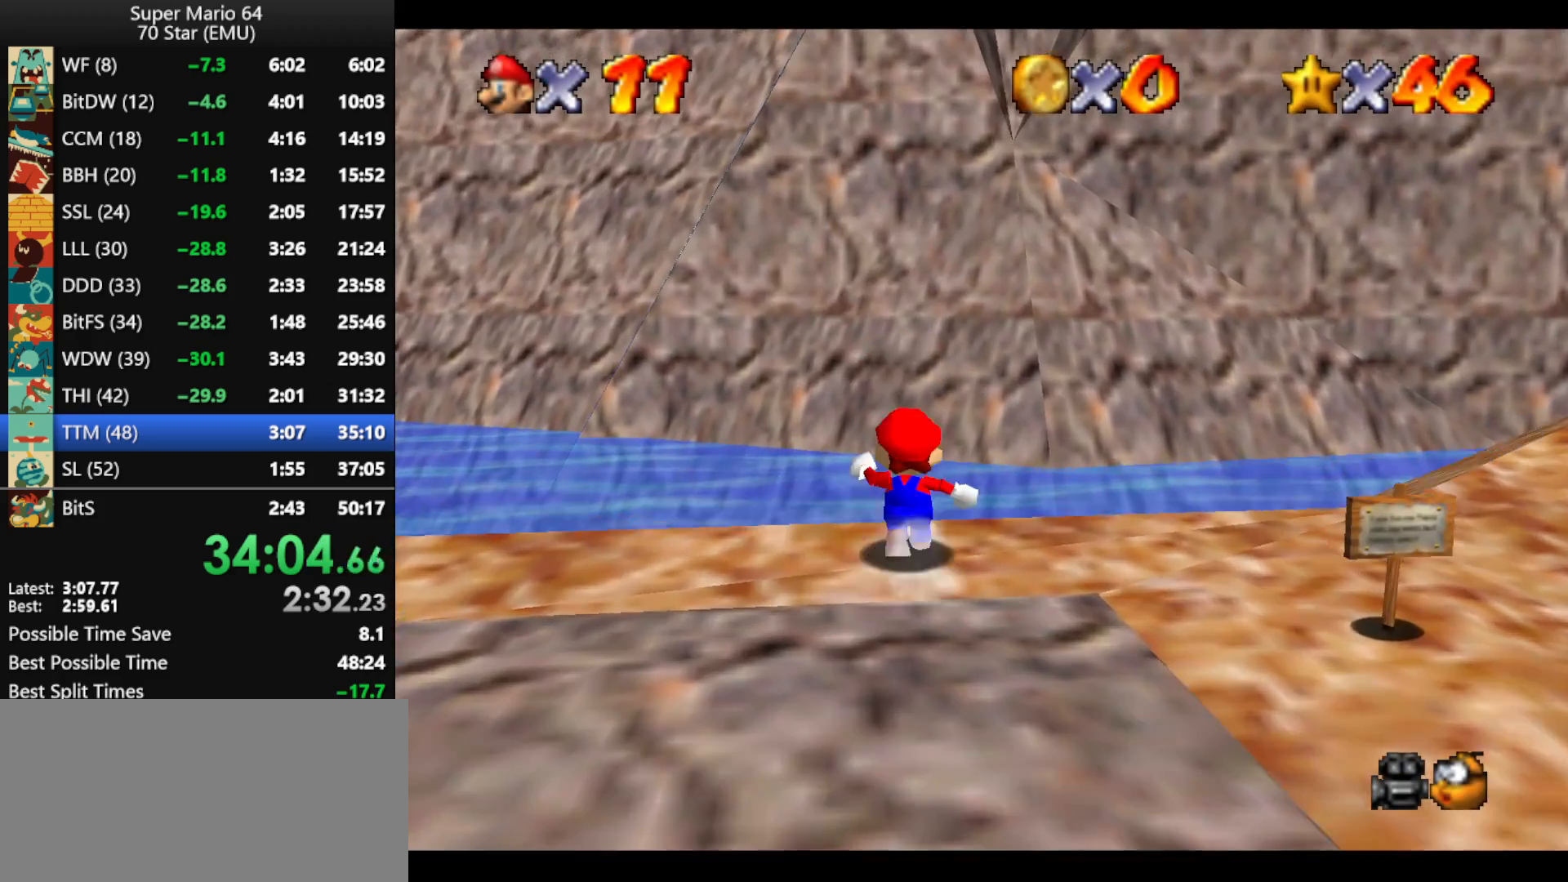
{"buttons": ["Z"], "left_stick": "up", "events": [[133, "Z", "down"], [167, "A", "down"], [433, "A", "up"]]}
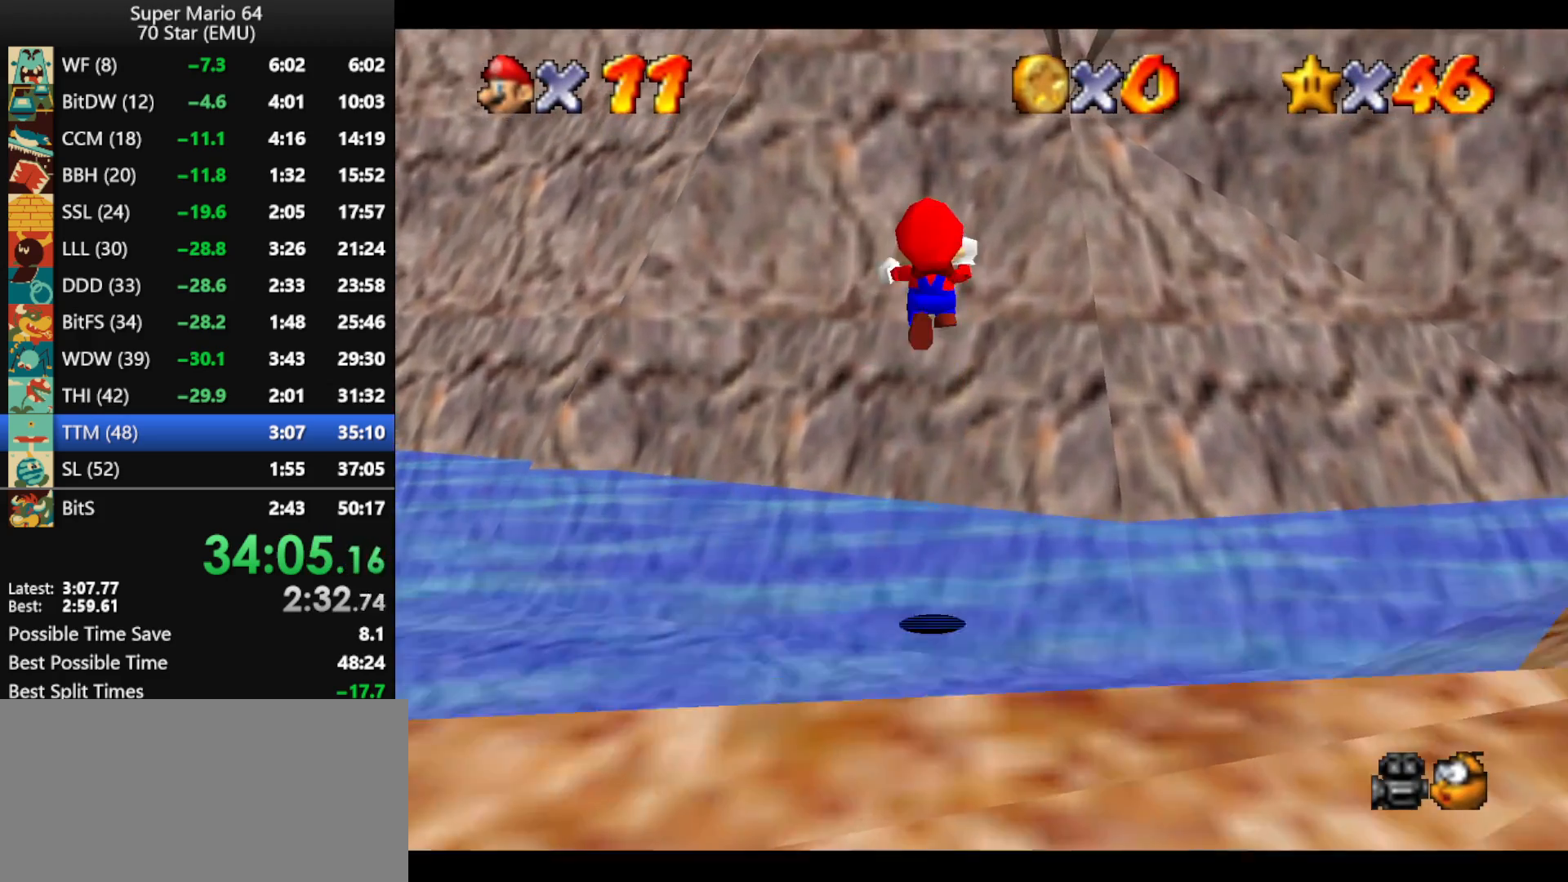
{"buttons": [], "left_stick": "up", "events": [[67, "Z", "up"], [367, "C_DOWN", "down"], [367, "C_LEFT", "down"], [467, "C_DOWN", "up"], [500, "C_LEFT", "up"]]}
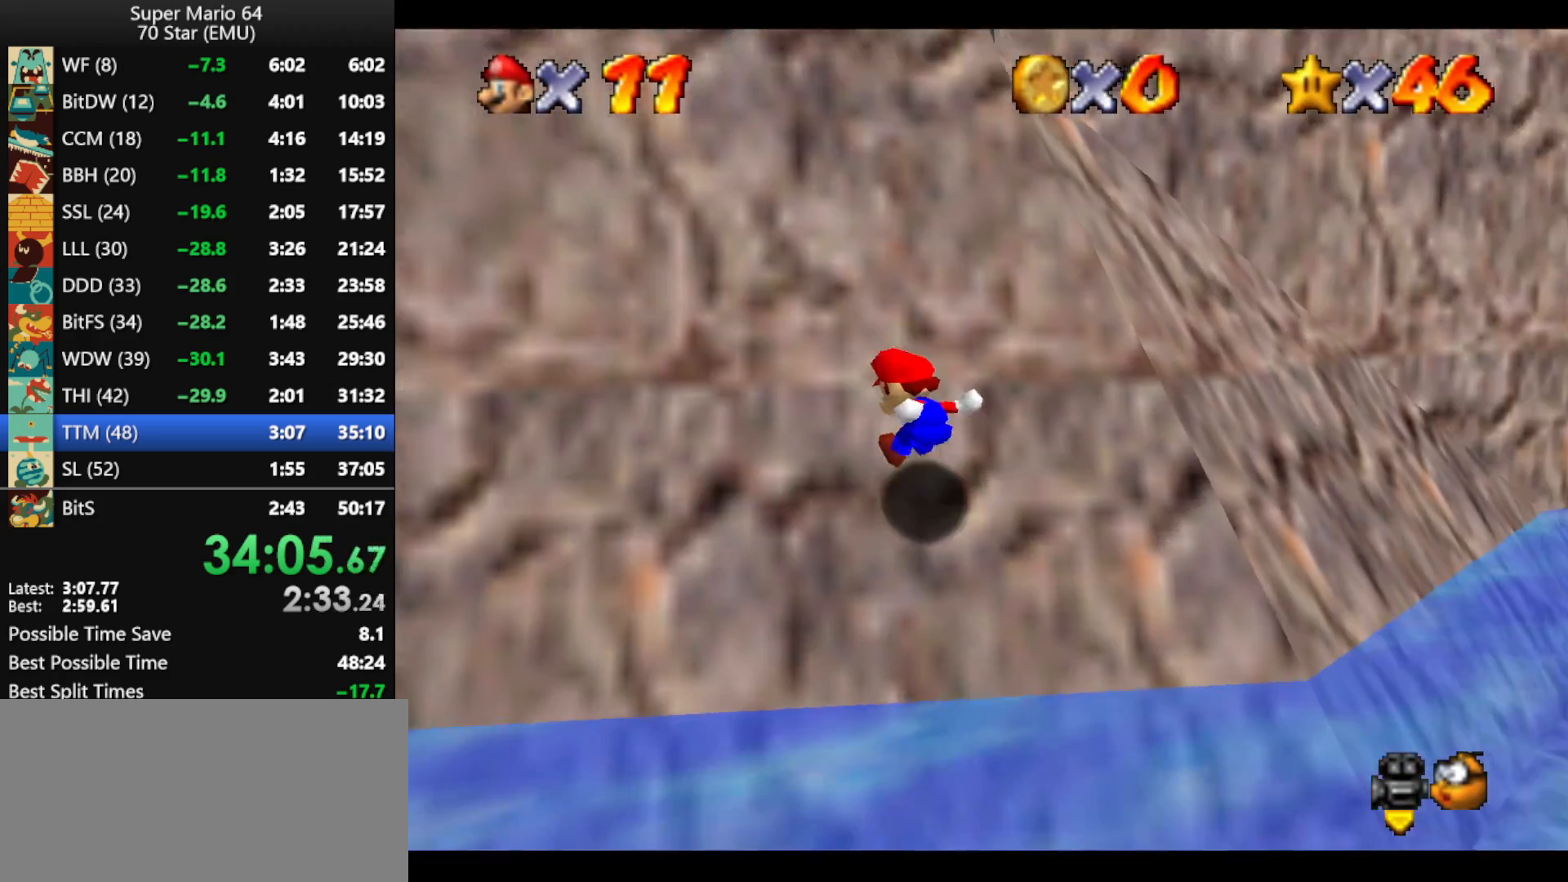
{"buttons": ["A", "B"], "left_stick": "up", "events": [[433, "A", "down"], [433, "B", "down"]]}
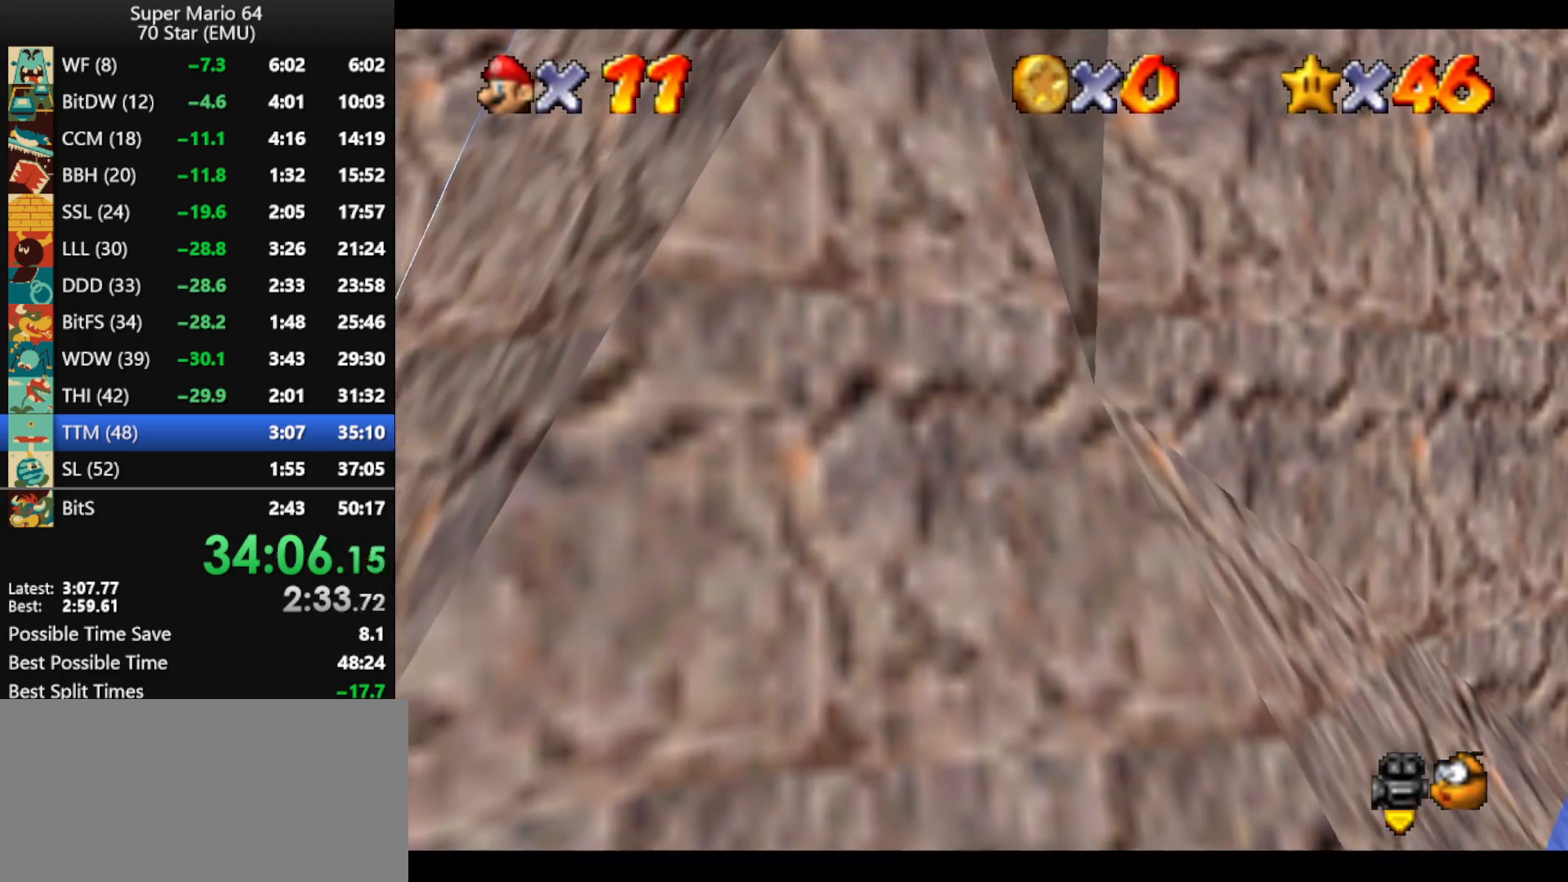
{"buttons": [], "left_stick": "up", "events": [[100, "B", "up"], [133, "A", "up"]]}
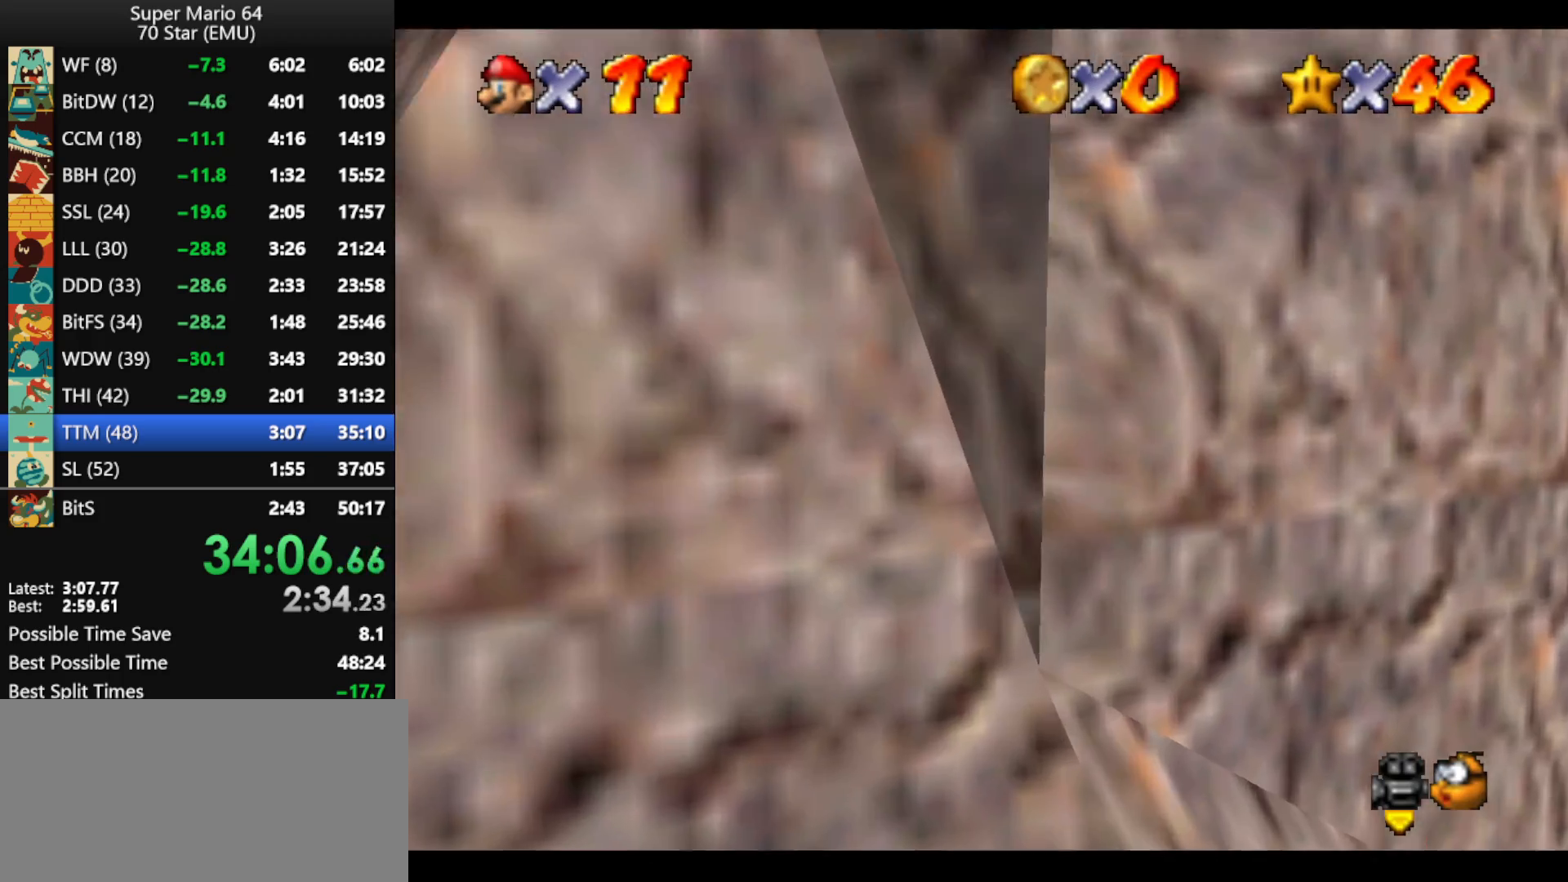
{"buttons": ["C_LEFT"], "left_stick": "up", "events": [[33, "C_LEFT", "down"], [133, "C_LEFT", "up"], [167, "C_LEFT", "down"], [233, "C_LEFT", "up"], [333, "C_LEFT", "down"], [400, "C_LEFT", "up"], [433, "C_LEFT", "down"]]}
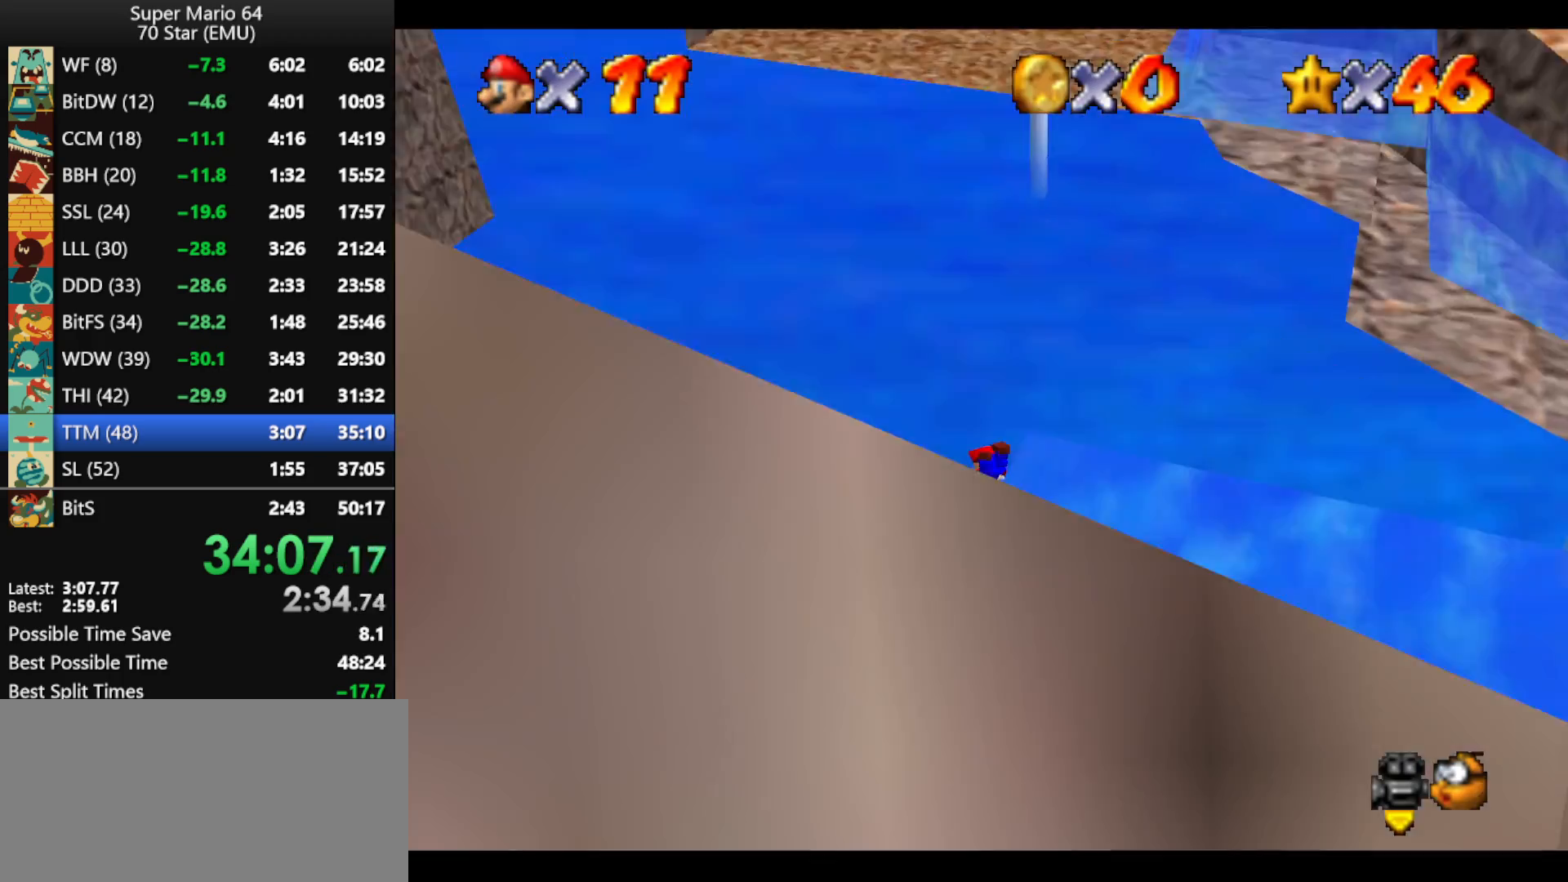
{"buttons": [], "left_stick": "down", "events": [[67, "C_LEFT", "up"], [267, "left_stick", "center"], [333, "left_stick", "down"]]}
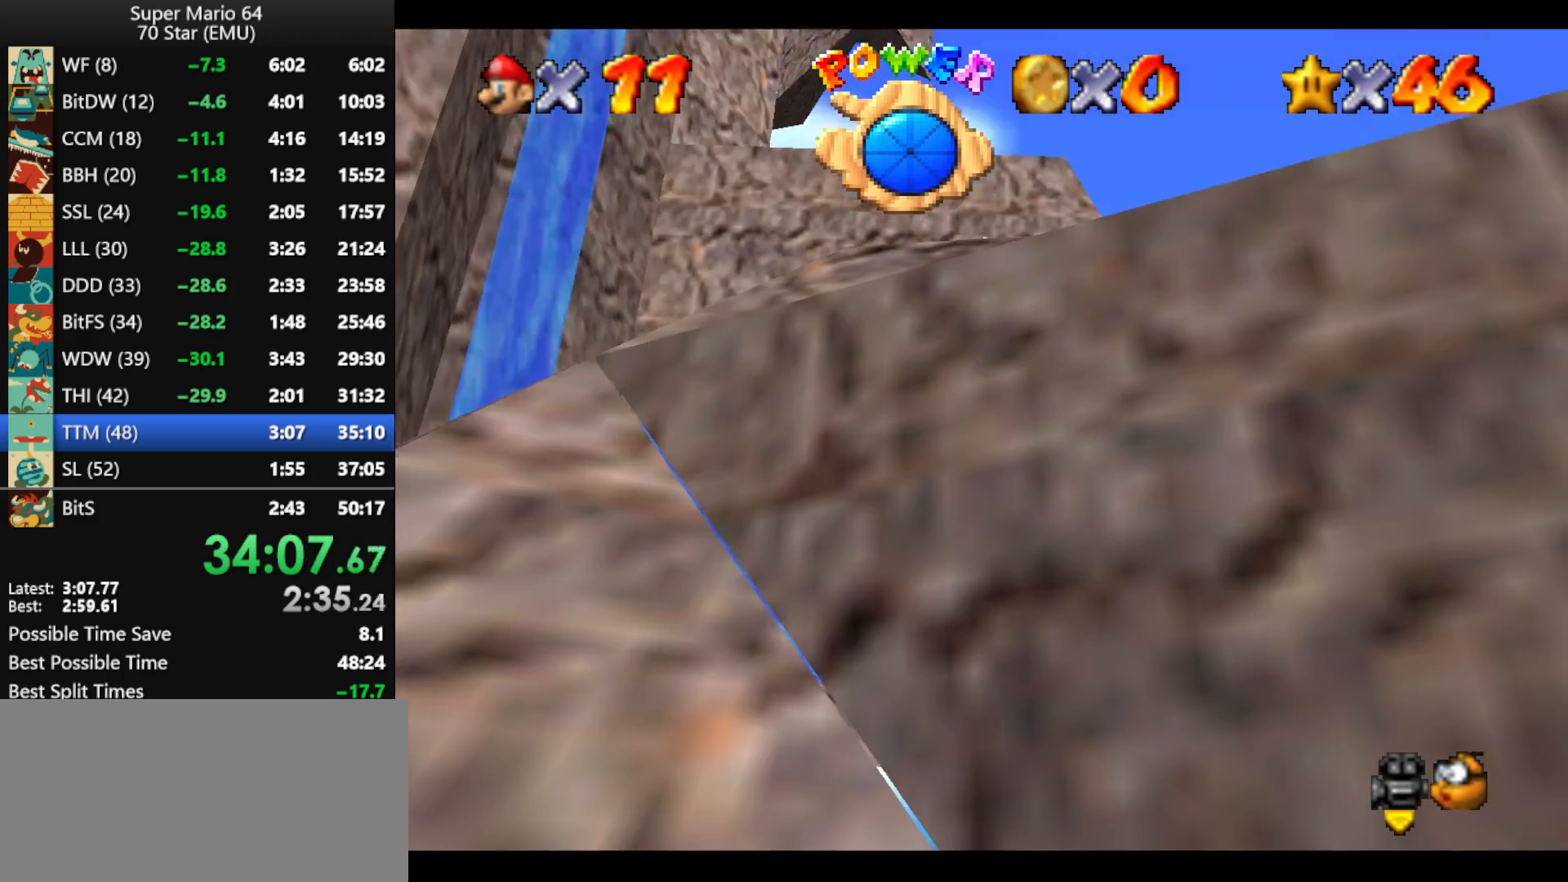
{"buttons": ["A"], "left_stick": "down", "events": [[433, "A", "down"]]}
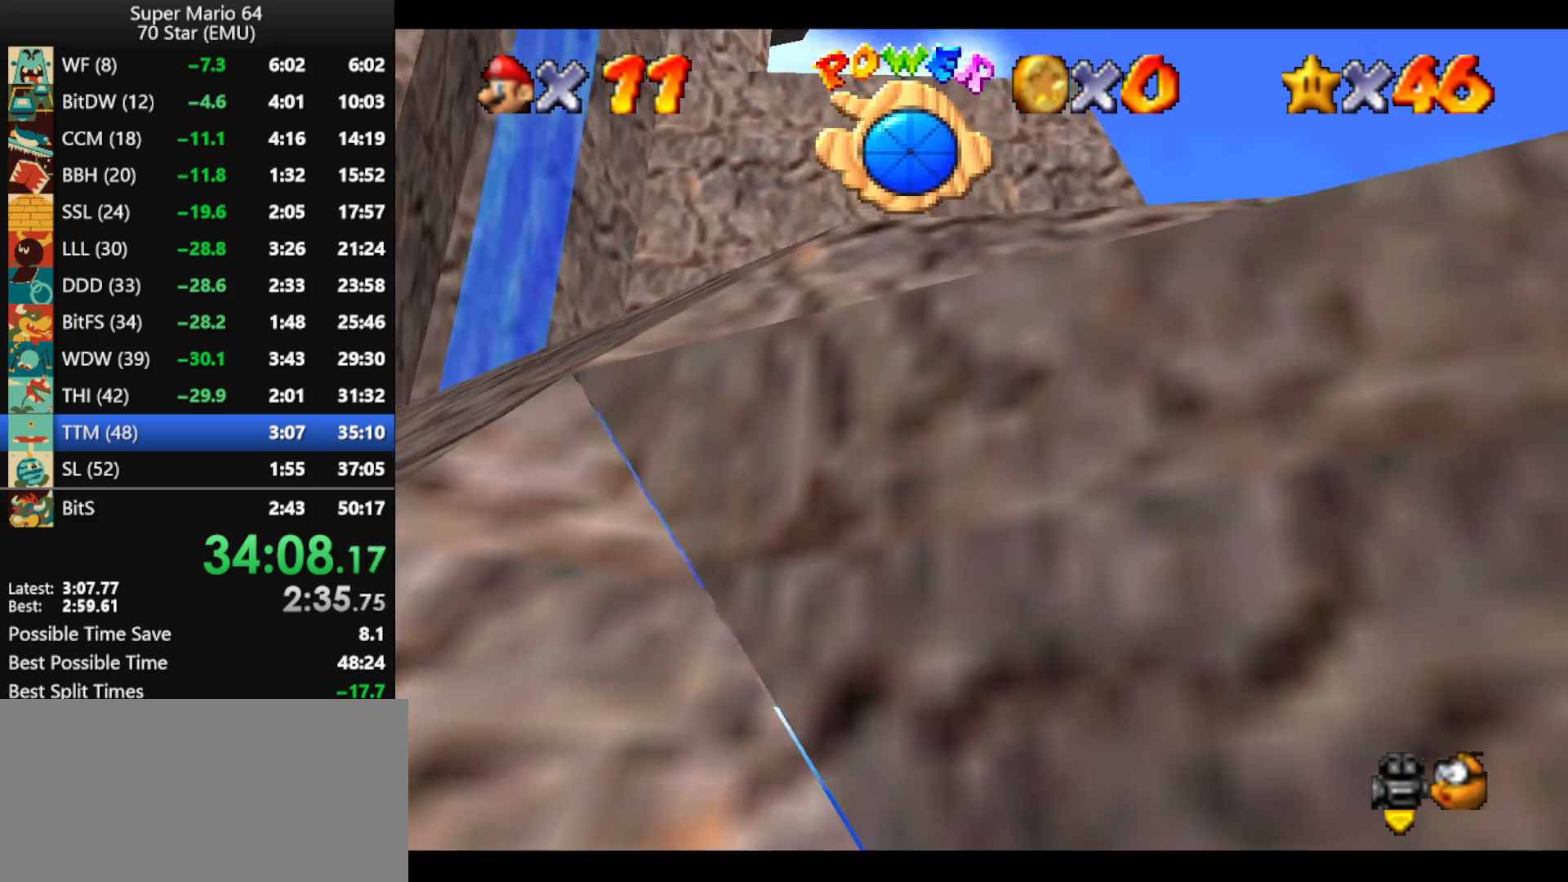
{"buttons": ["A"], "left_stick": "down", "events": [[67, "A", "up"], [133, "A", "down"], [233, "A", "up"], [300, "A", "down"], [400, "A", "up"], [500, "A", "down"]]}
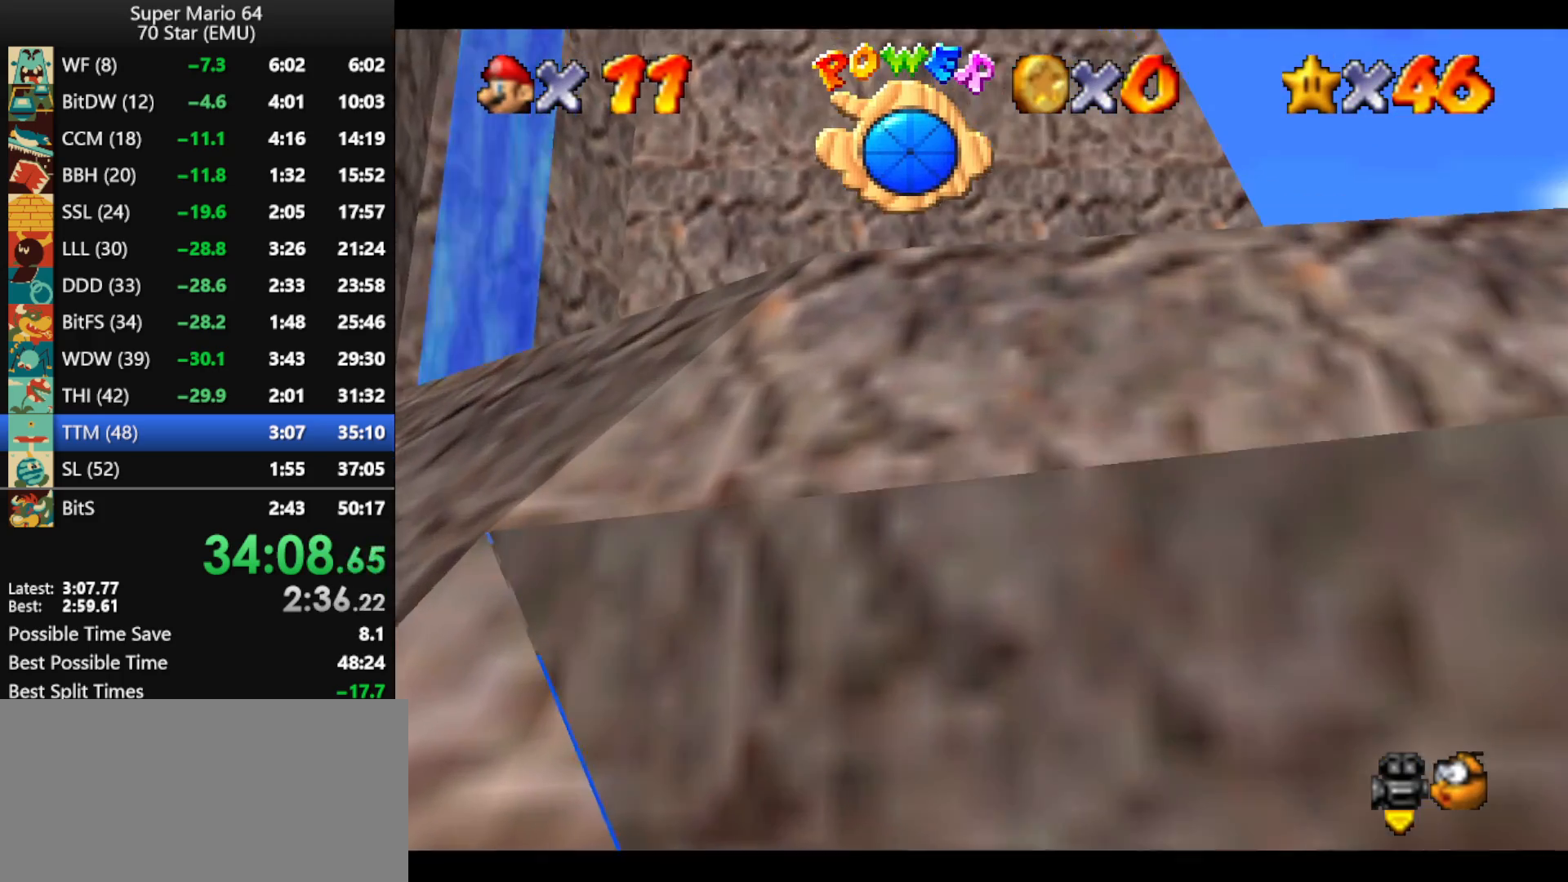
{"buttons": [], "left_stick": "down", "events": [[33, "A", "up"], [100, "A", "down"], [500, "A", "up"]]}
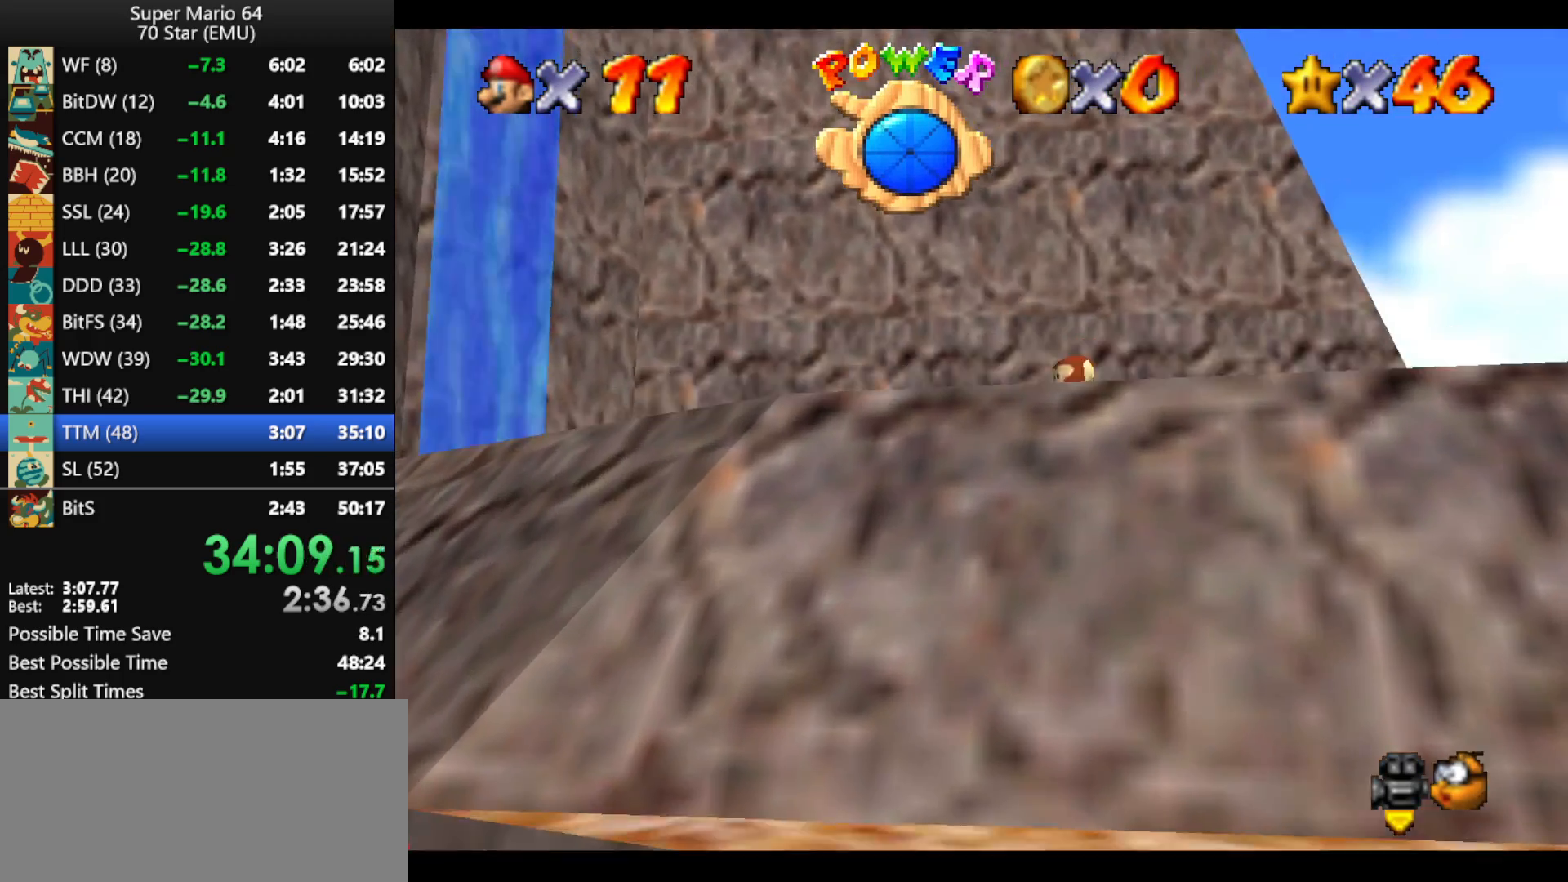
{"buttons": ["R1"], "left_stick": "up-right", "events": [[300, "A", "down"], [433, "left_stick", "right"], [467, "A", "up"], [467, "R1", "down"], [500, "left_stick", "up-right"]]}
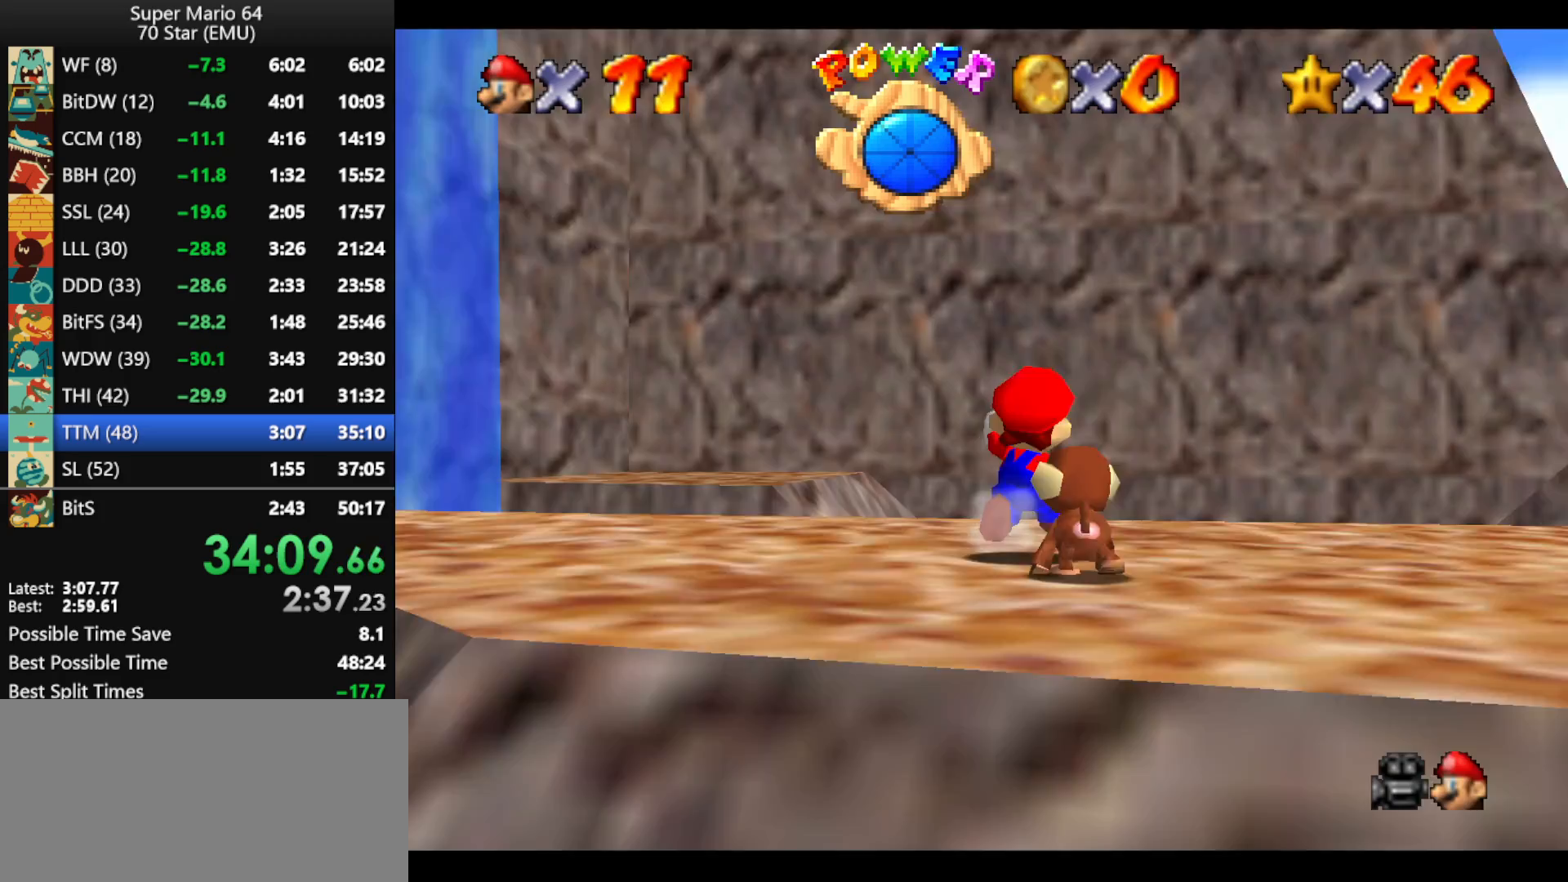
{"buttons": [], "left_stick": "up-right", "events": [[100, "R1", "up"], [400, "C_DOWN", "down"], [467, "C_DOWN", "up"]]}
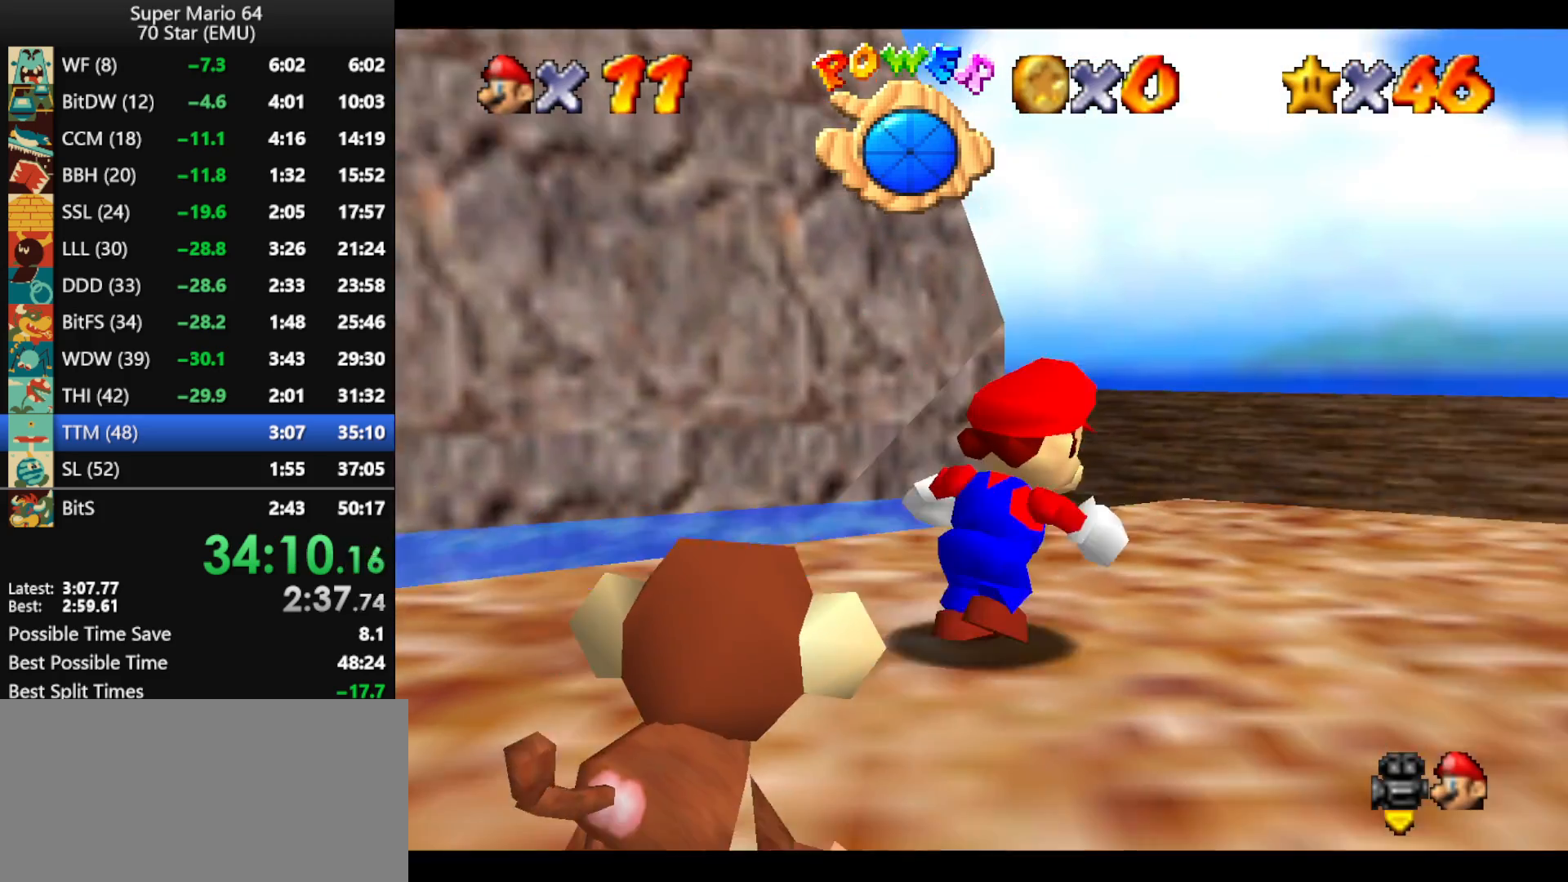
{"buttons": [], "left_stick": "up", "events": [[267, "left_stick", "up"]]}
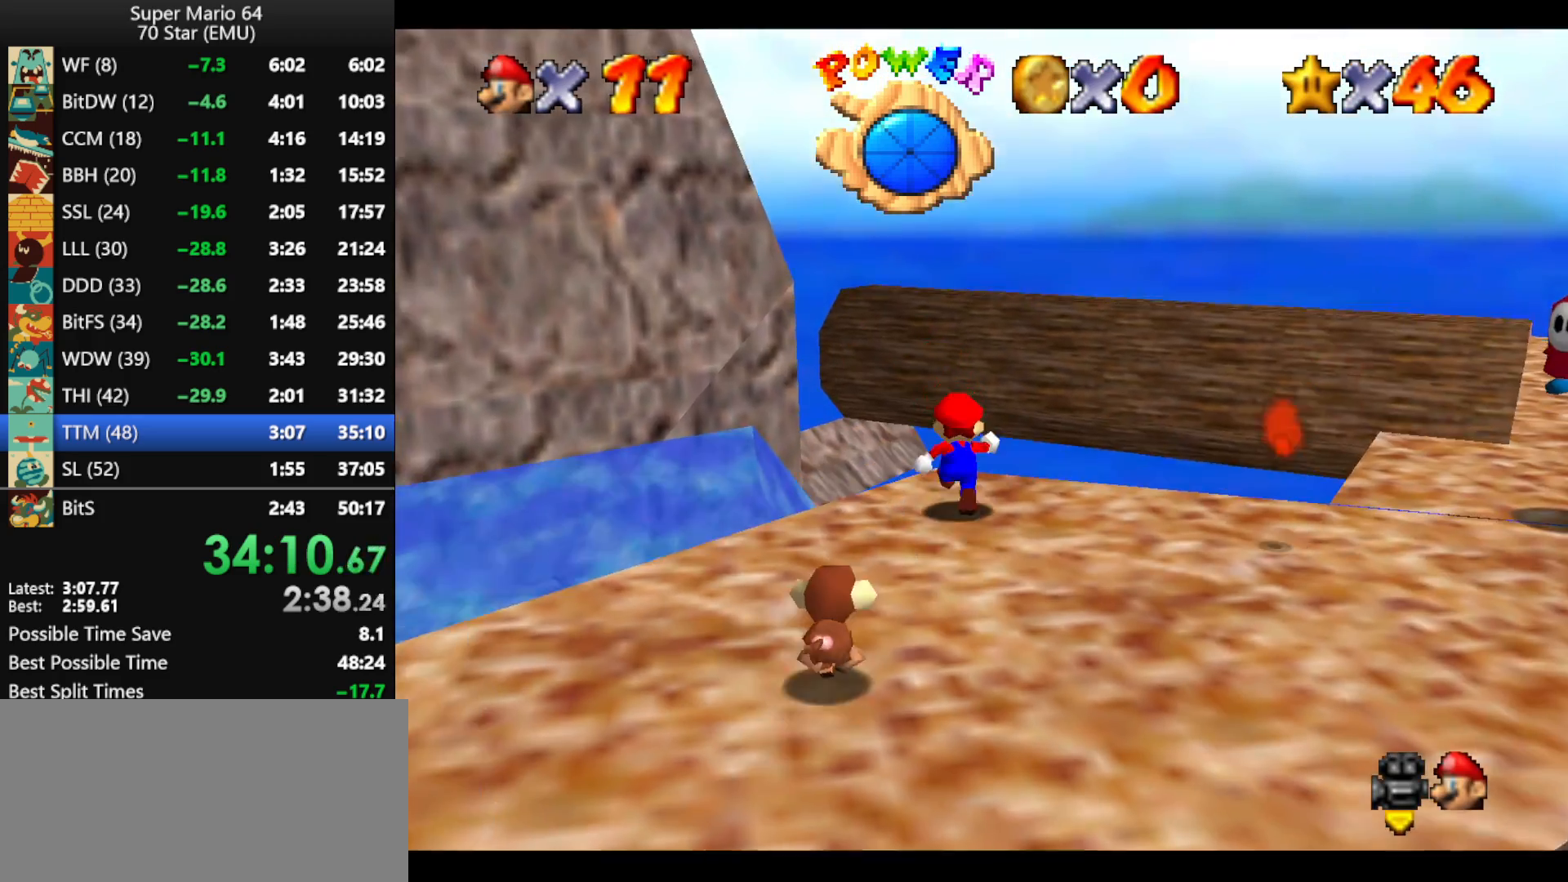
{"buttons": ["A", "Z"], "left_stick": "up", "events": [[167, "Z", "down"], [200, "A", "down"]]}
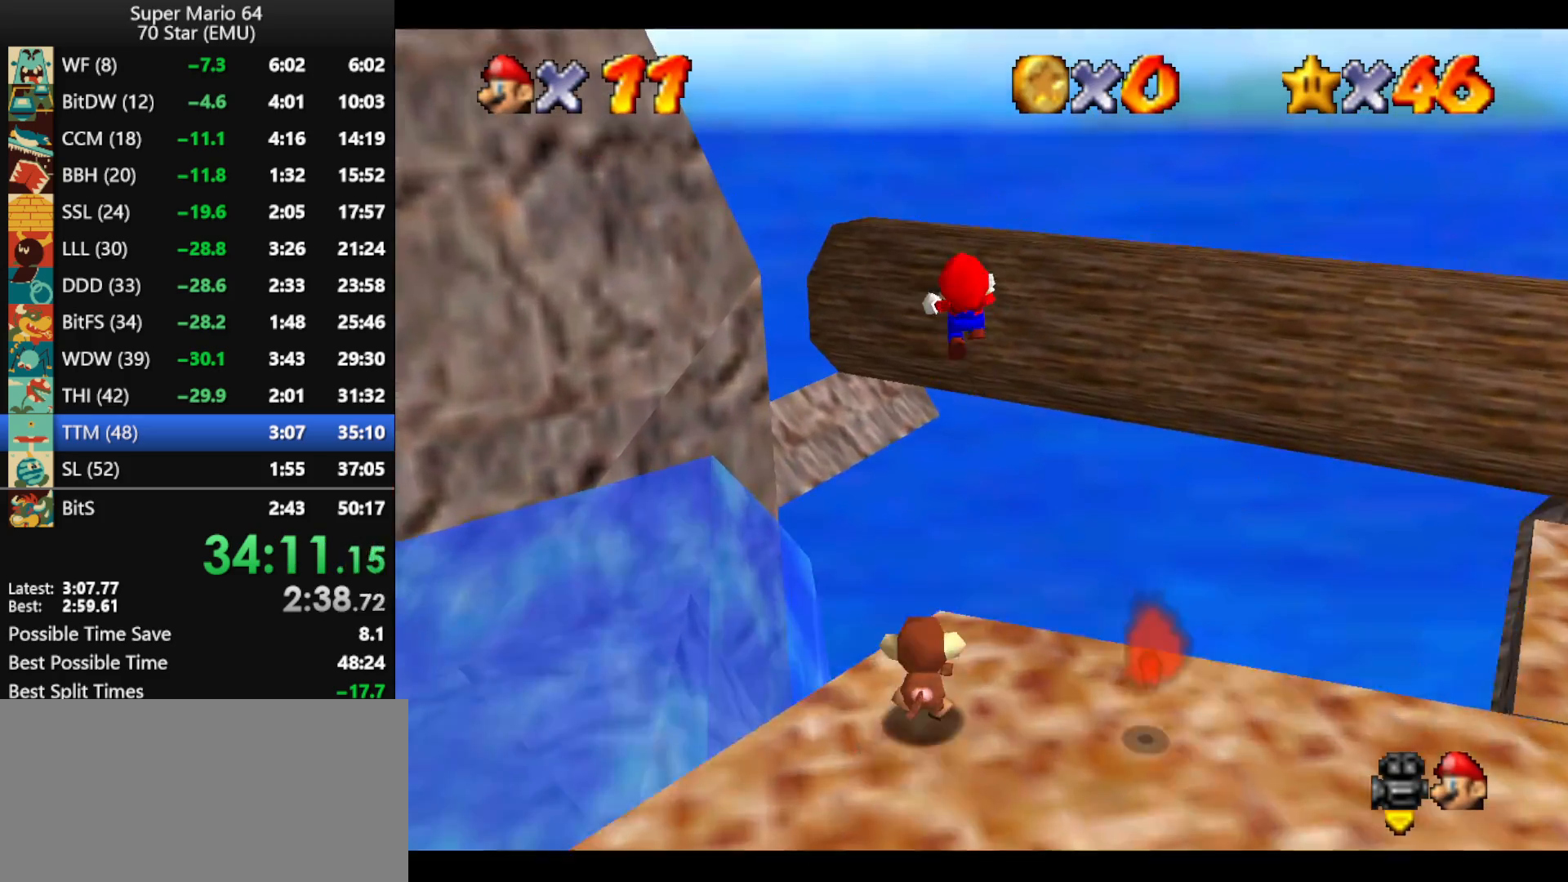
{"buttons": ["A", "Z"], "left_stick": "up", "events": [[133, "left_stick", "up-left"], [467, "left_stick", "up"]]}
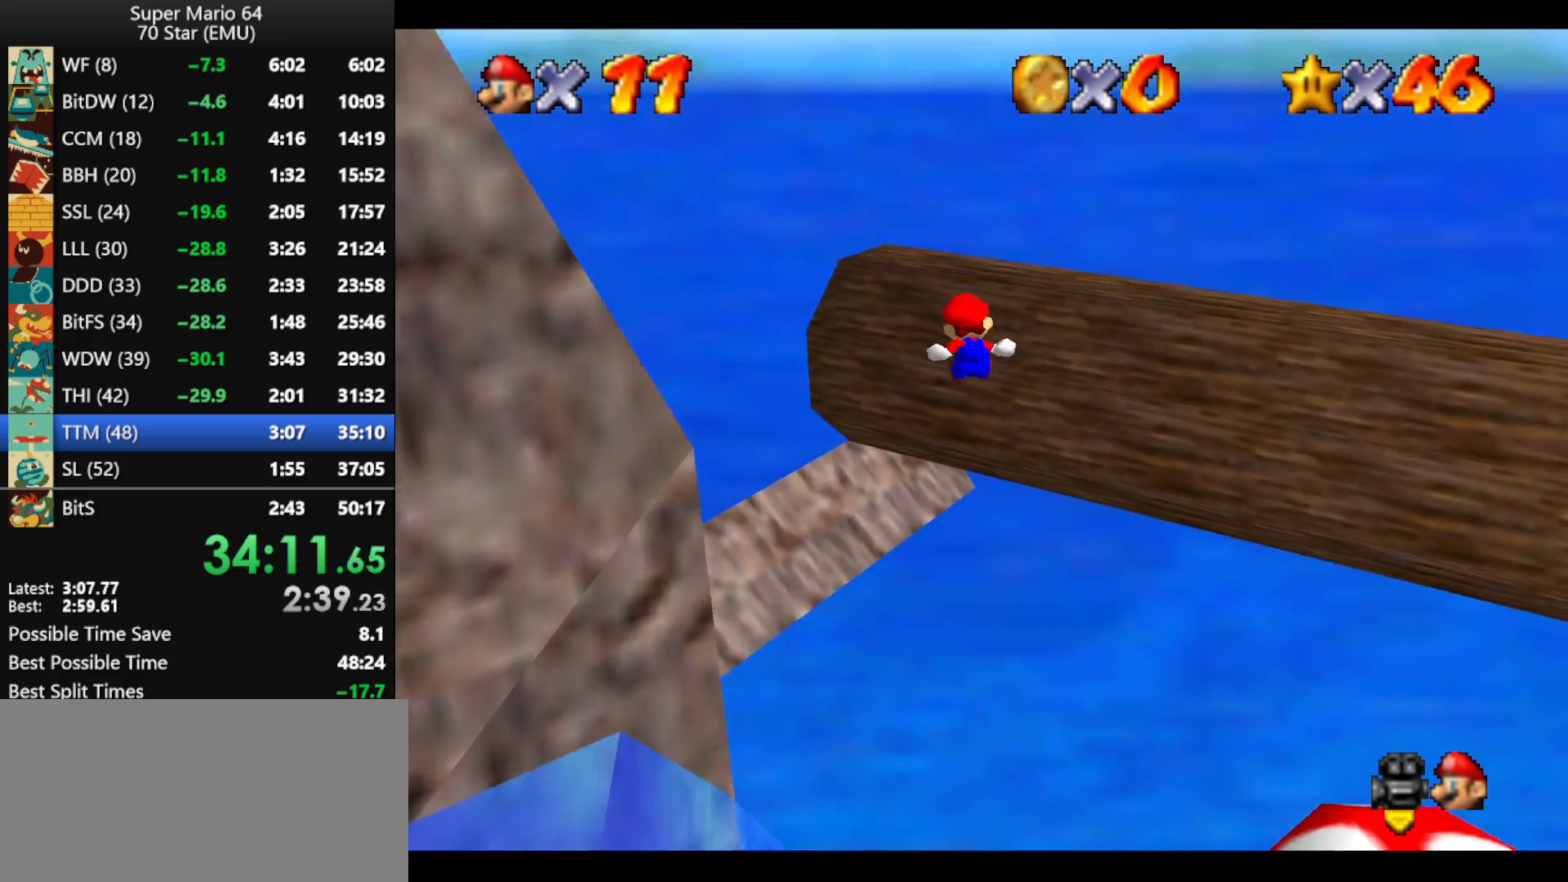
{"buttons": [], "left_stick": "up-right", "events": [[333, "left_stick", "up-right"], [400, "A", "up"], [400, "Z", "up"]]}
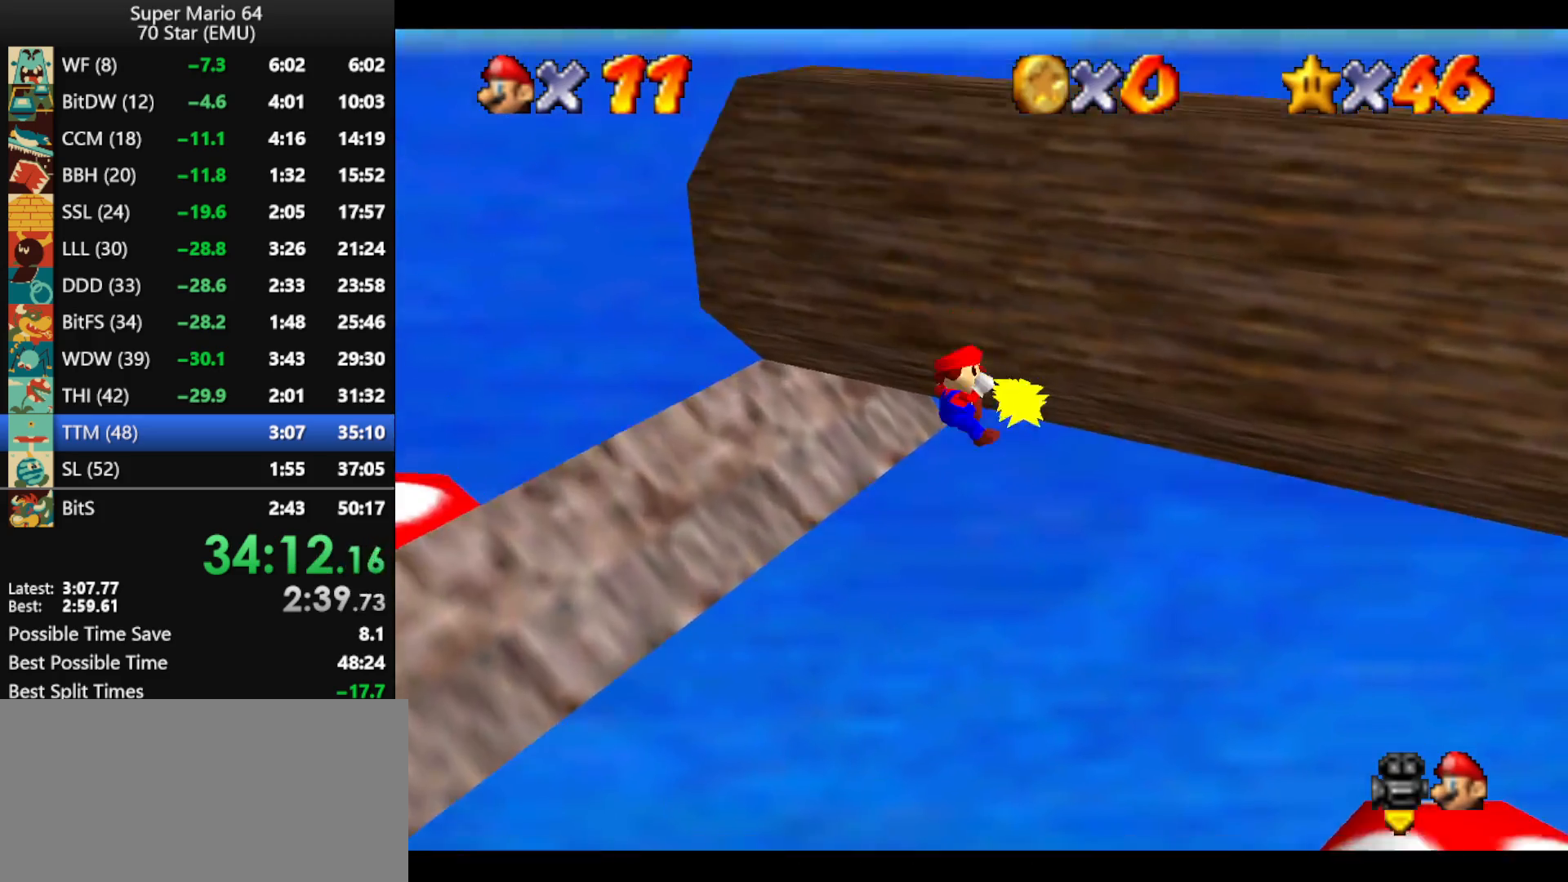
{"buttons": ["A"], "left_stick": "up-left", "events": [[33, "A", "down"], [67, "R1", "down"], [67, "left_stick", "up-left"], [133, "left_stick", "left"], [233, "R1", "up"], [367, "left_stick", "up-left"]]}
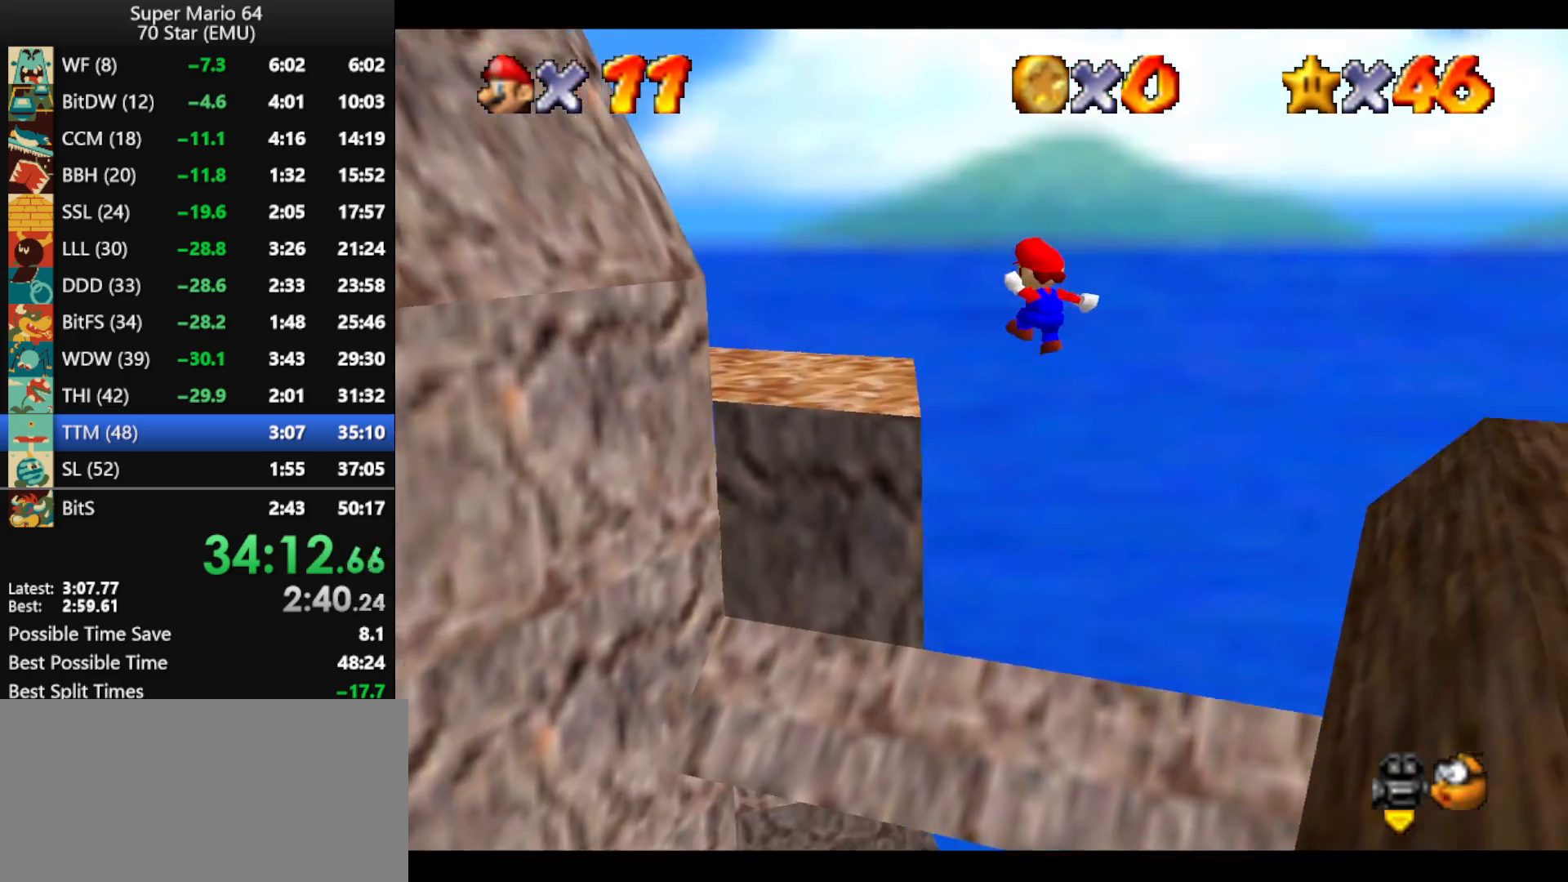
{"buttons": [], "left_stick": "up-right", "events": [[300, "left_stick", "up"], [367, "A", "up"], [400, "left_stick", "up-right"]]}
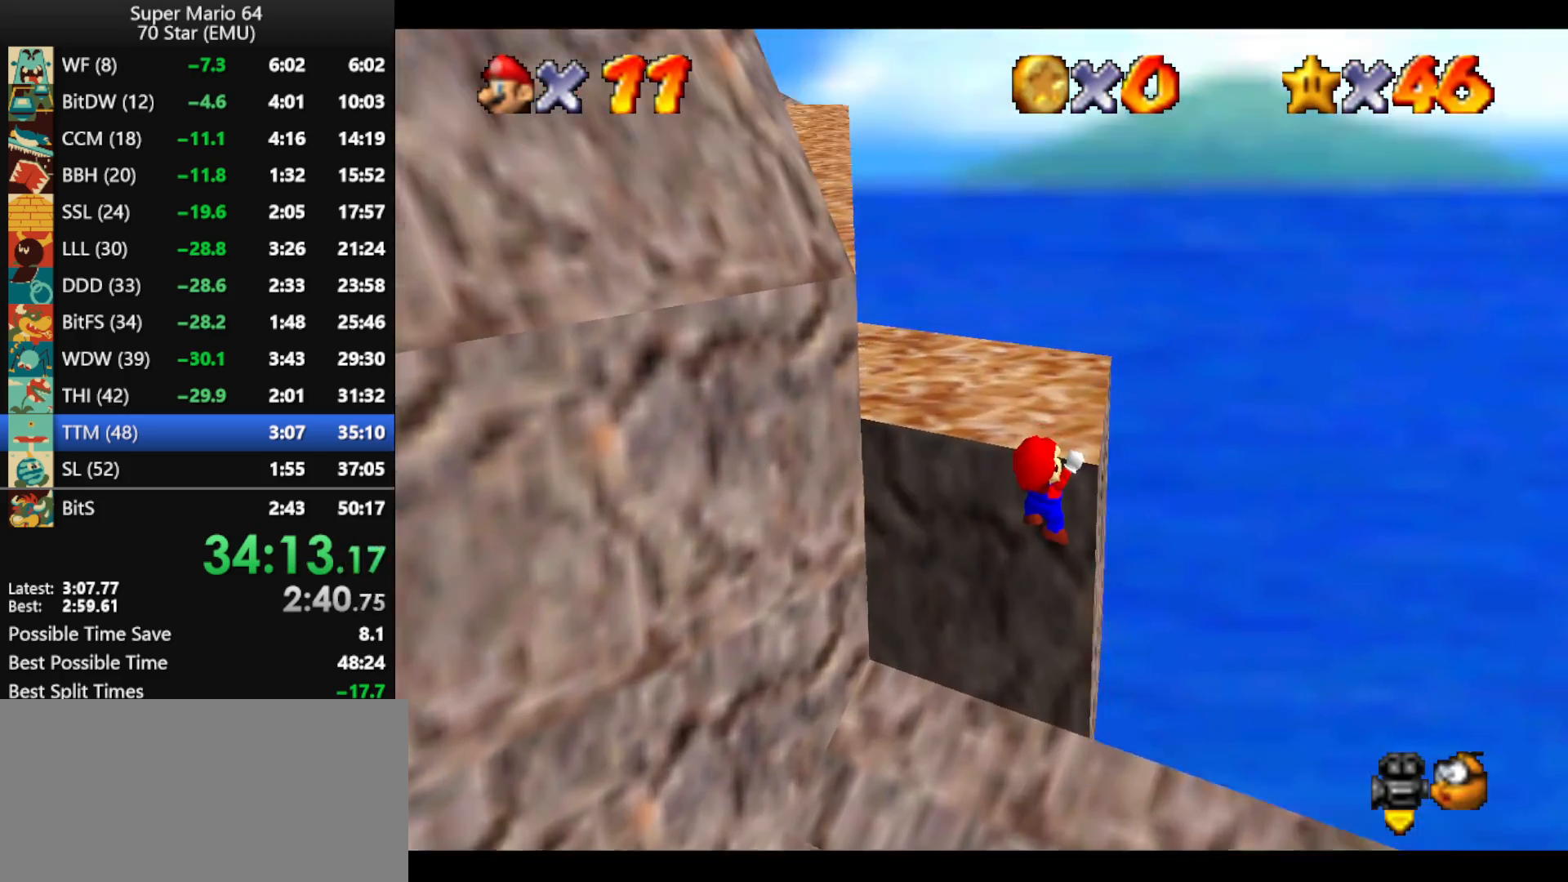
{"buttons": ["A"], "left_stick": "center", "events": [[33, "A", "down"], [167, "A", "up"], [200, "left_stick", "center"], [233, "C_RIGHT", "down"], [333, "C_RIGHT", "up"], [433, "A", "down"]]}
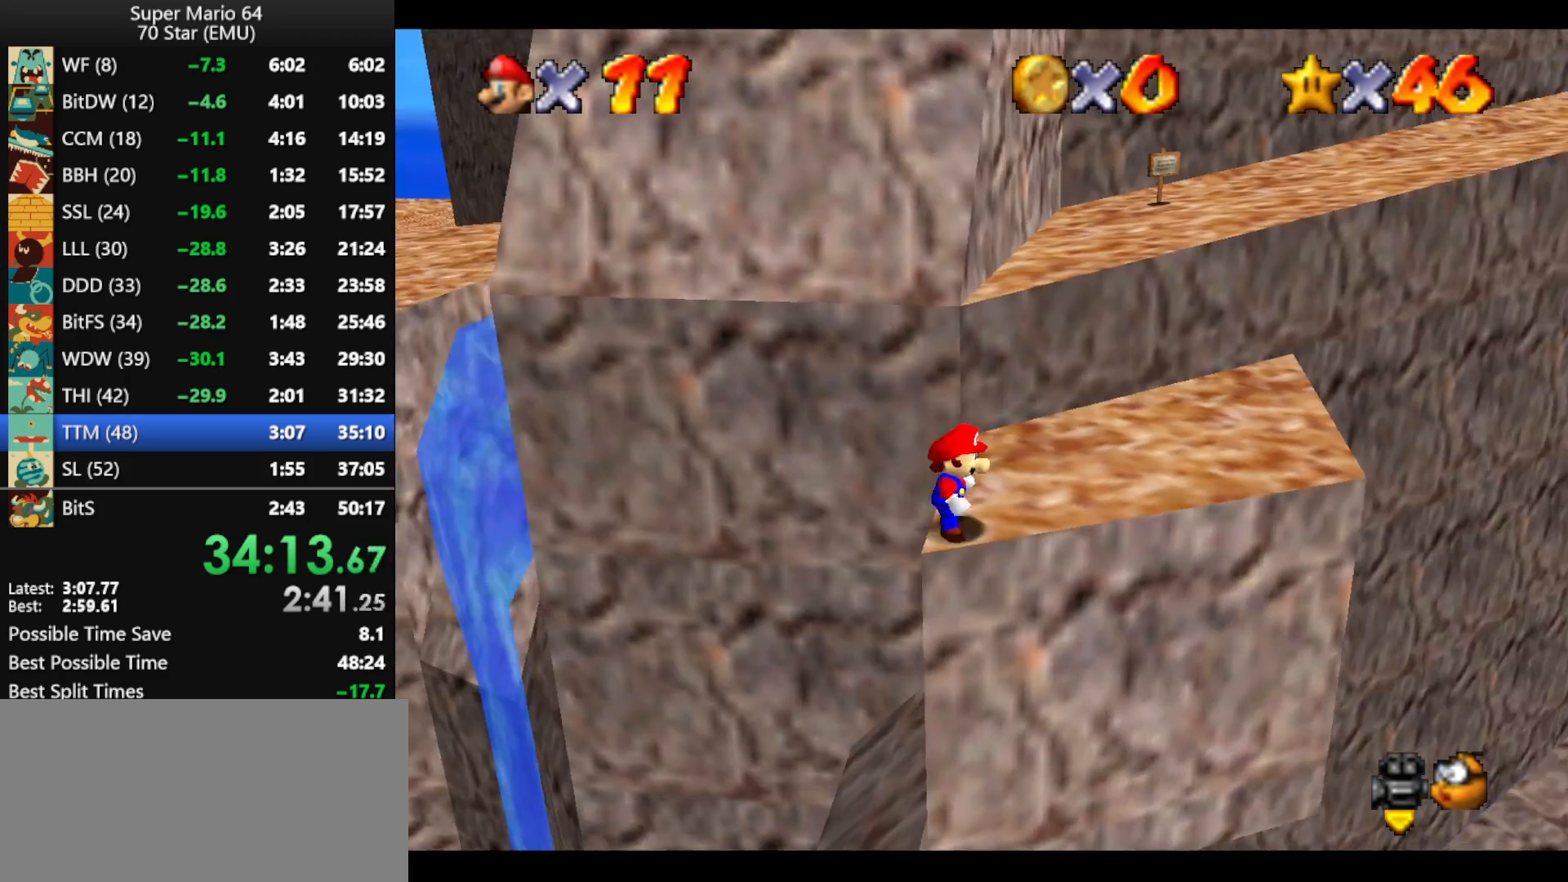
{"buttons": [], "left_stick": "up-right", "events": [[100, "left_stick", "up"], [167, "B", "down"], [200, "A", "up"], [200, "B", "up"], [300, "left_stick", "up-right"]]}